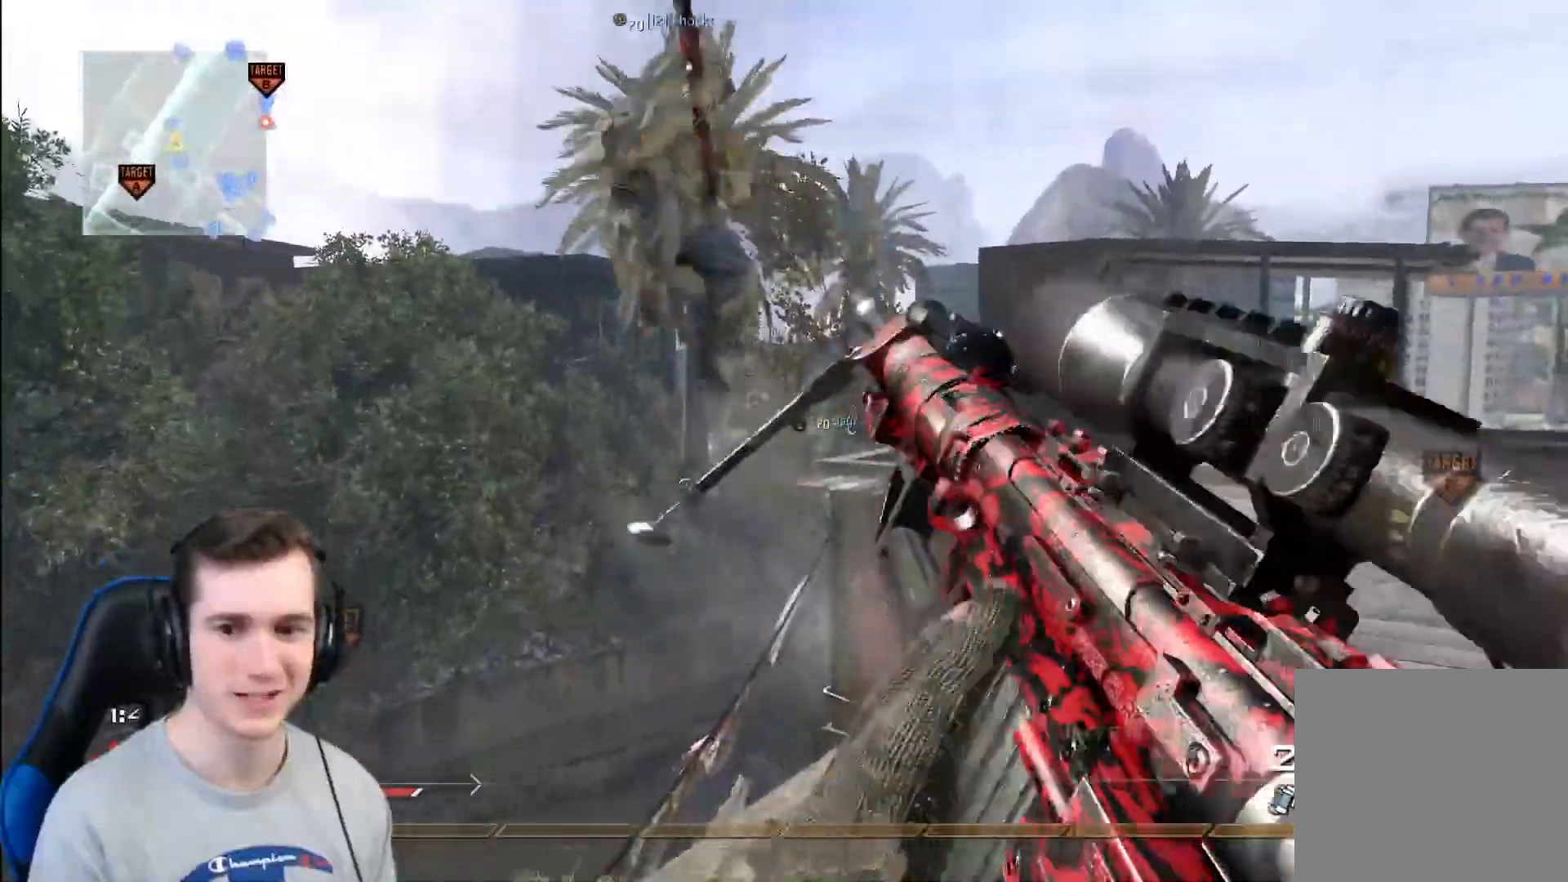
Gameplay with a controller (Xbox layout); each line is a JSON object with the inputs held at the frame after it. "events" lists button and stick changes between this image and that frame as [ms after this image, input, new state], when the widget could be followed in between.
{"buttons": [], "left_stick": "right", "right_stick": "center", "events": [[67, "Y", "down"], [84, "X", "up"], [167, "Y", "up"], [234, "Y", "down"], [267, "X", "down"], [267, "left_stick", "up"], [317, "Y", "up"], [484, "left_stick", "right"], [501, "X", "up"]]}
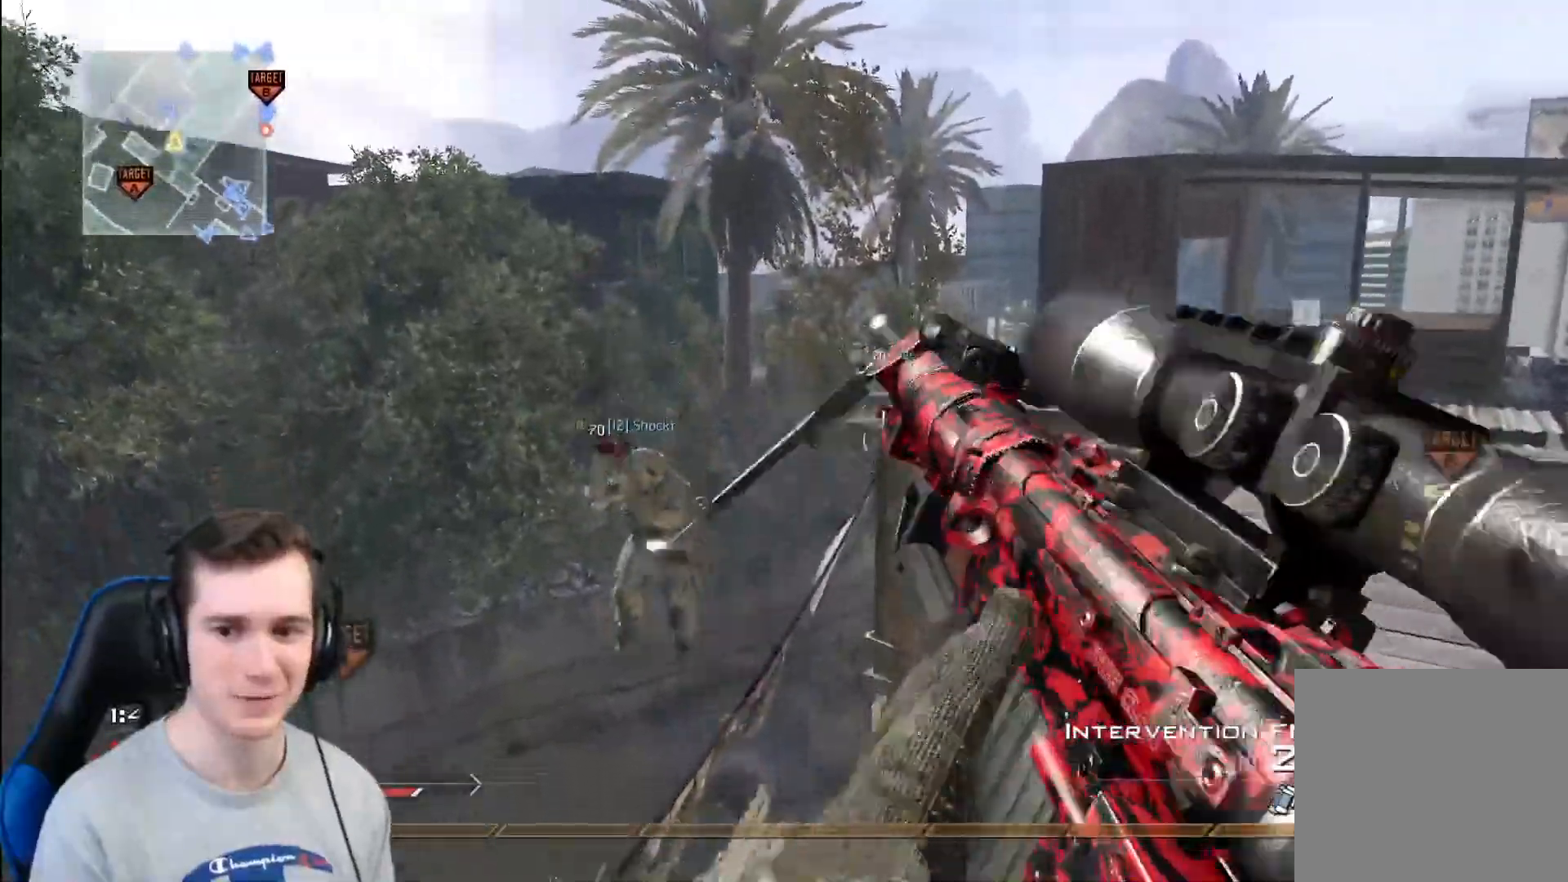
{"buttons": [], "left_stick": "down", "right_stick": "center", "events": [[17, "X", "down"], [83, "left_stick", "down"], [100, "X", "up"]]}
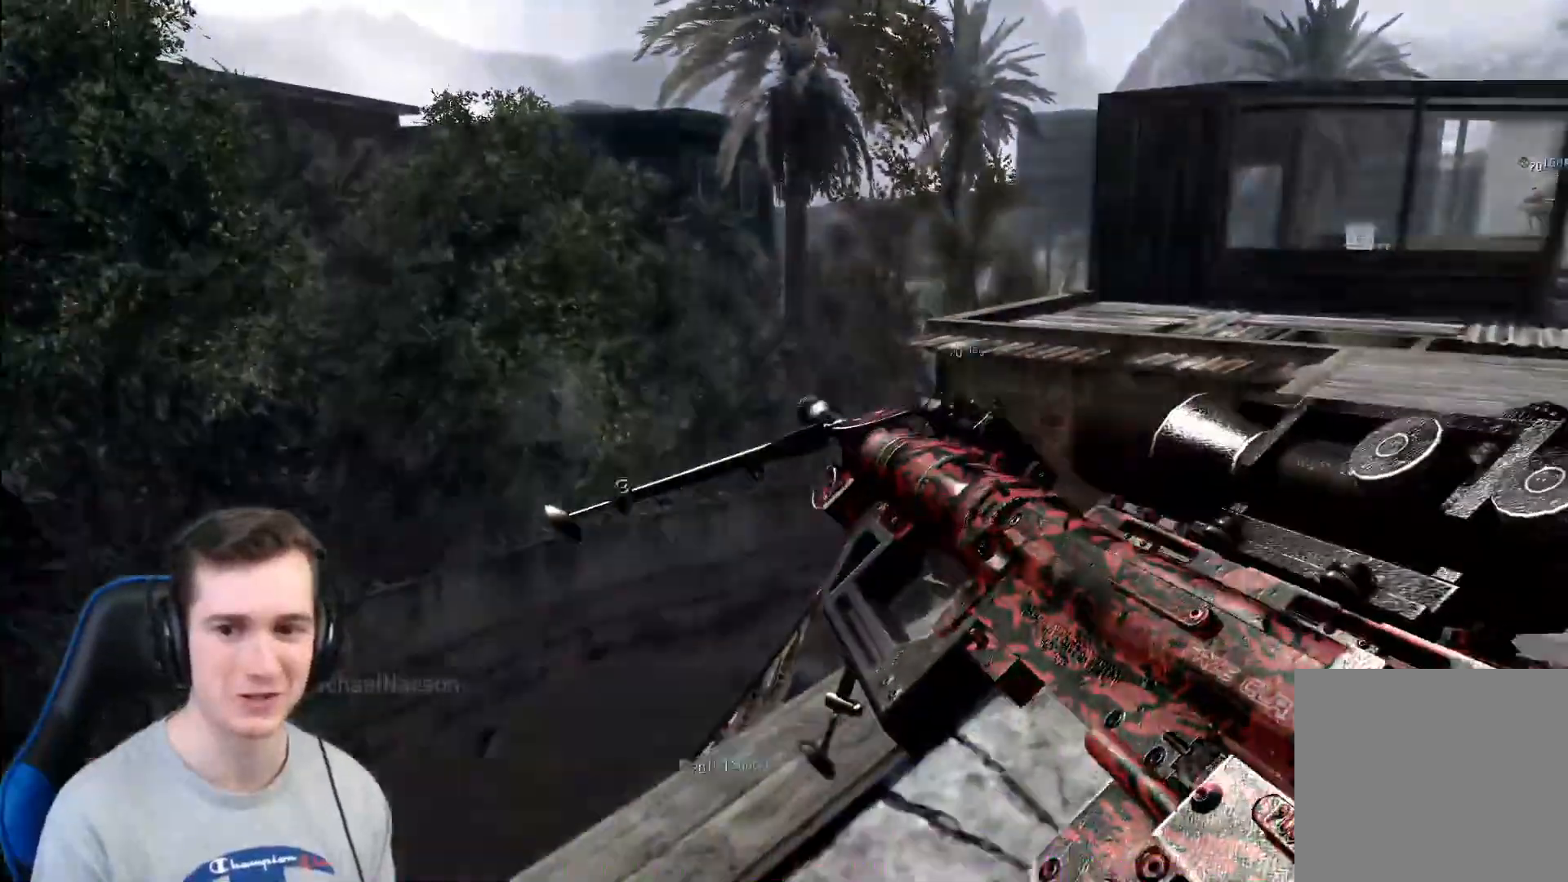
{"buttons": [], "left_stick": "up-right", "right_stick": "down", "events": [[100, "left_stick", "center"], [417, "left_stick", "up-right"], [434, "right_stick", "down"]]}
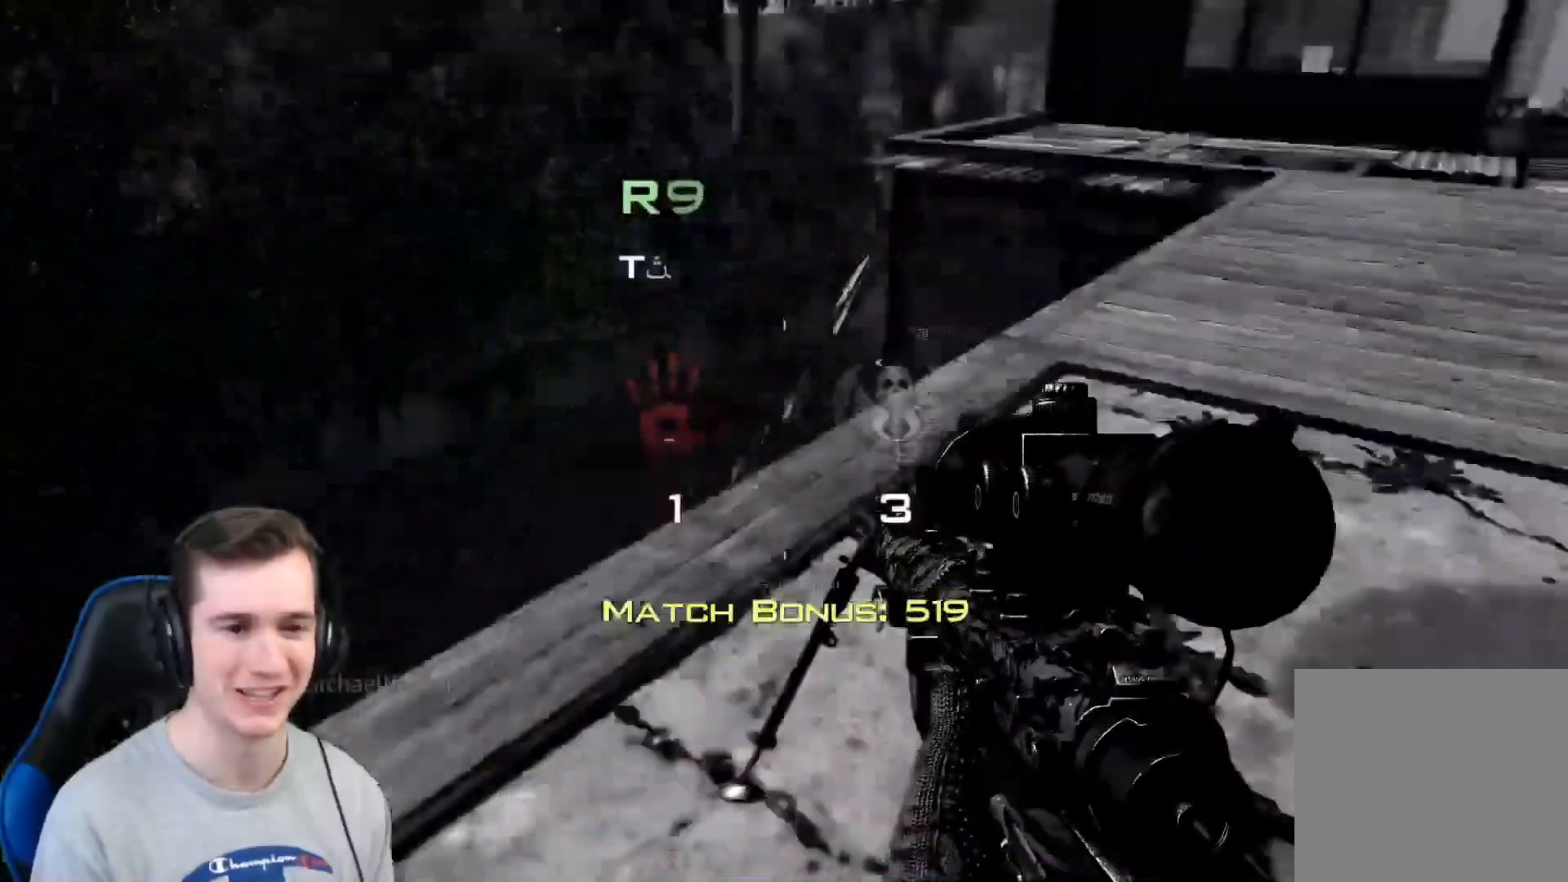
{"buttons": ["L2"], "left_stick": "center", "right_stick": "center", "events": [[33, "right_stick", "center"], [50, "left_stick", "up-left"], [117, "L3", "down"], [250, "right_stick", "down"], [267, "L3", "up"], [367, "B", "down"], [400, "left_stick", "center"], [400, "right_stick", "center"], [417, "L2", "down"], [484, "B", "up"]]}
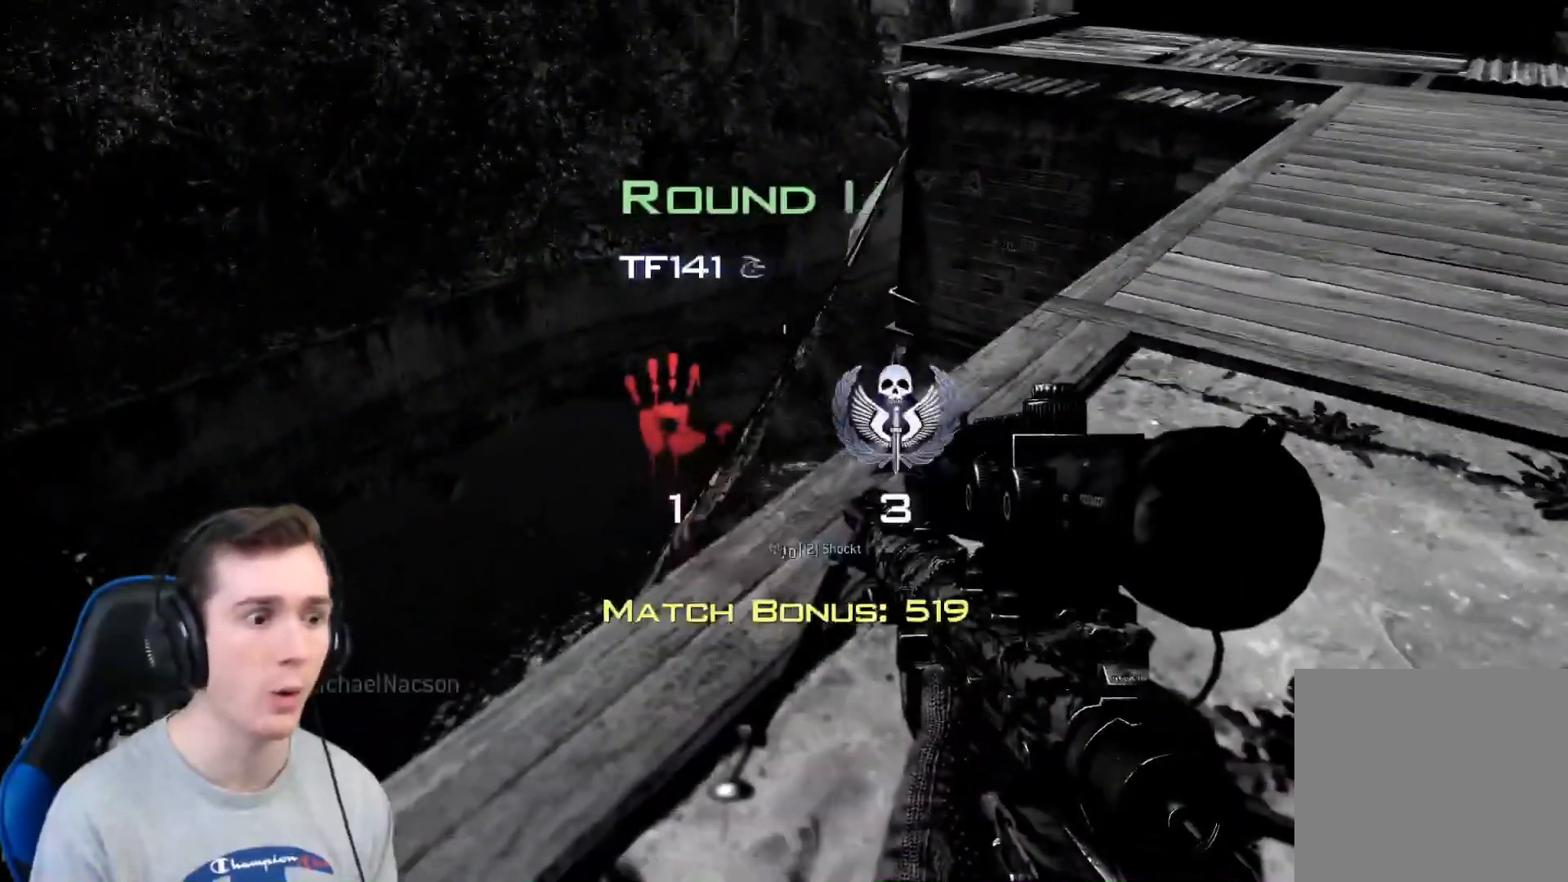
{"buttons": ["L2"], "left_stick": "center", "right_stick": "center", "events": []}
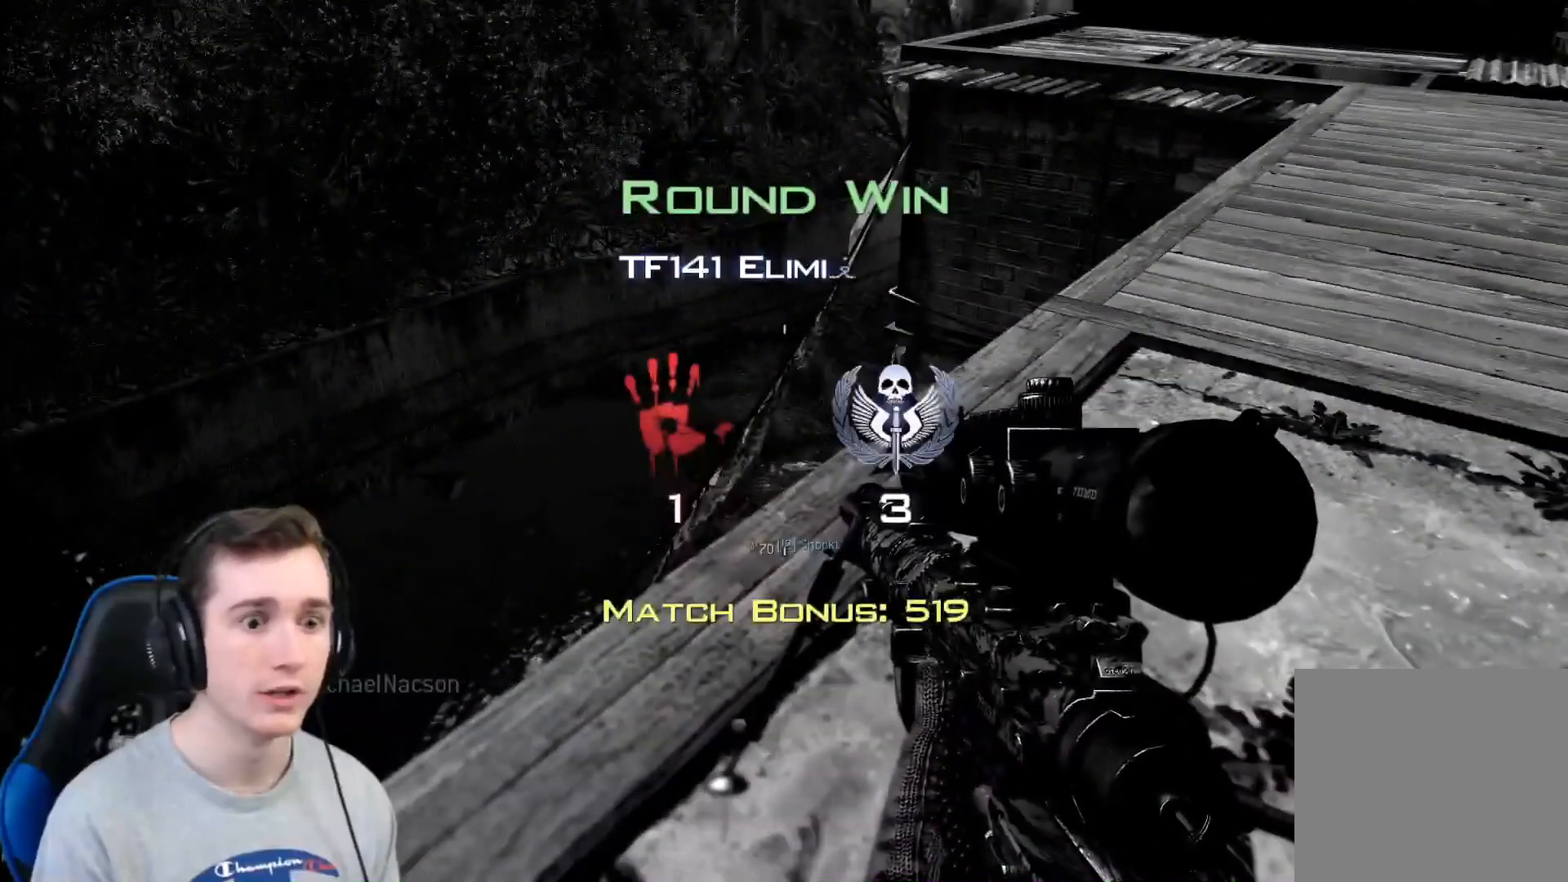
{"buttons": ["L2"], "left_stick": "center", "right_stick": "center", "events": []}
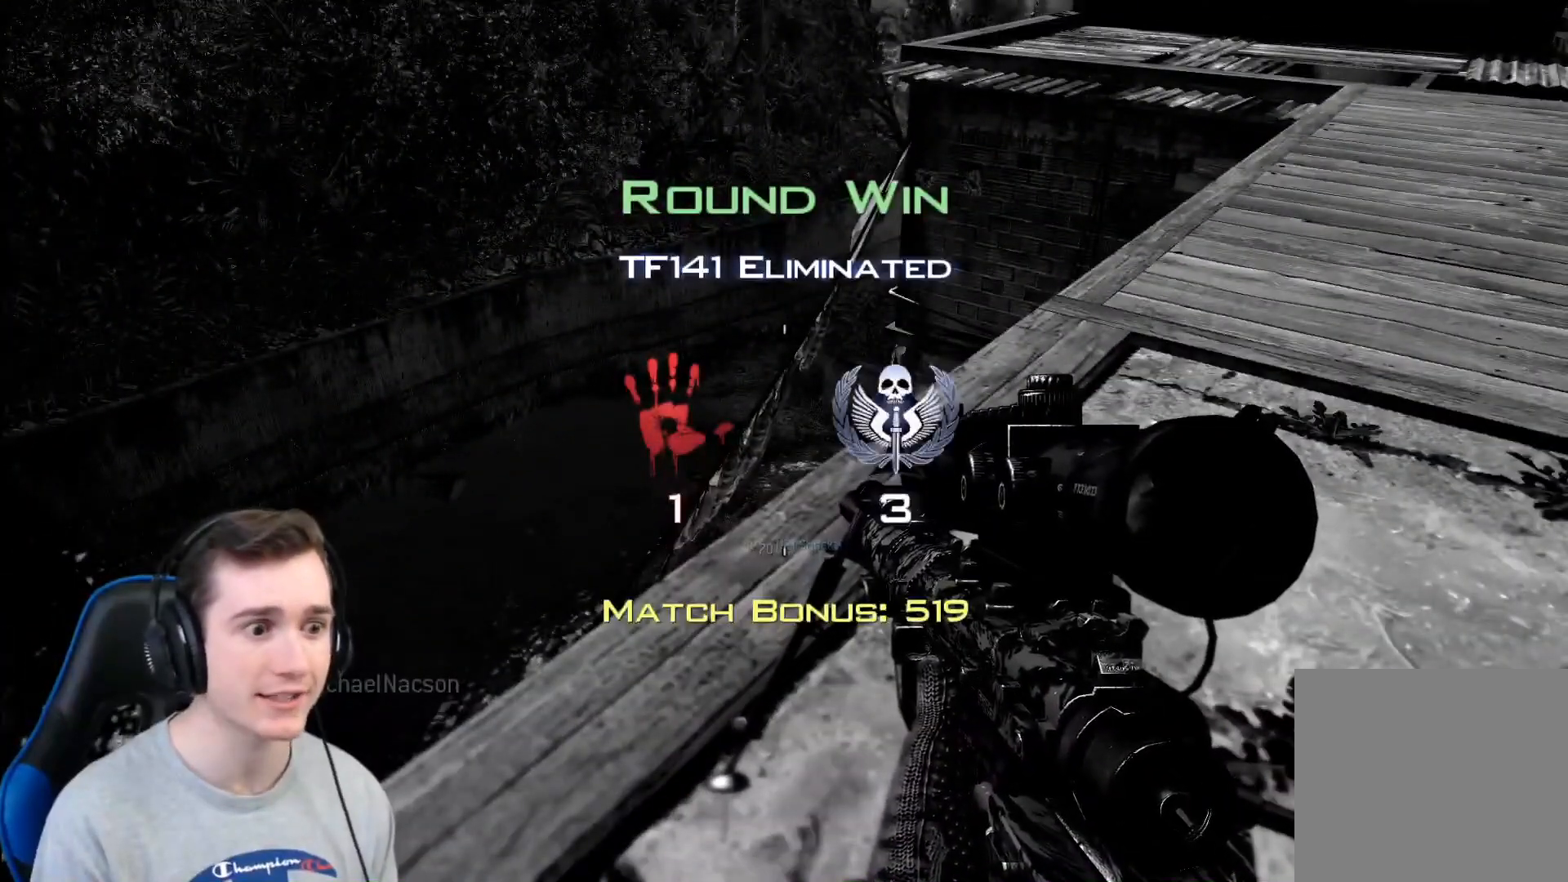
{"buttons": ["L2"], "left_stick": "center", "right_stick": "center", "events": []}
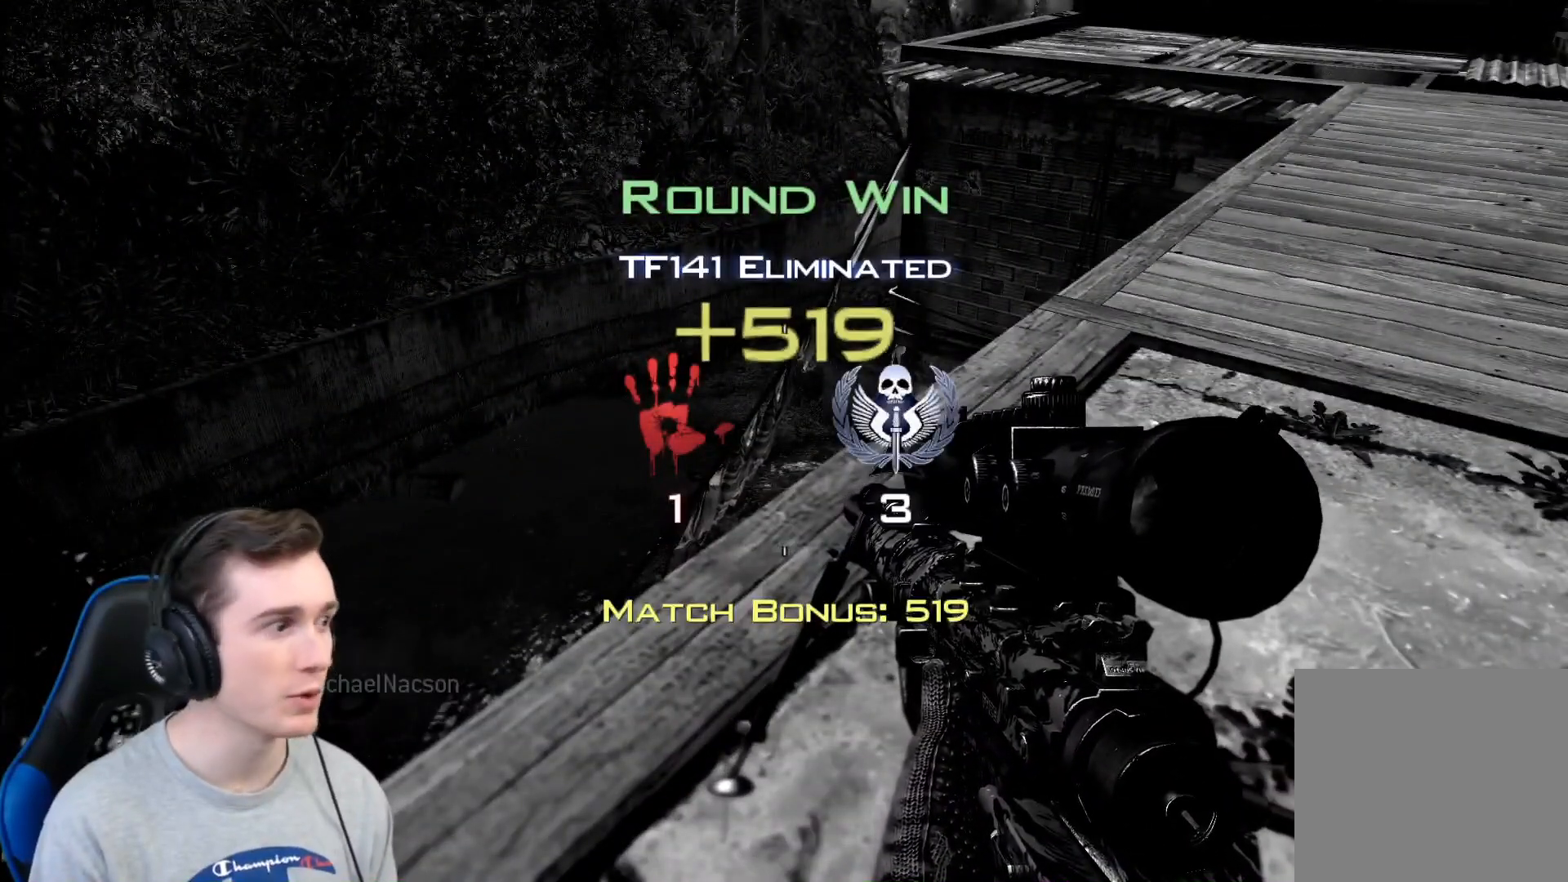
{"buttons": ["L2"], "left_stick": "center", "right_stick": "center", "events": []}
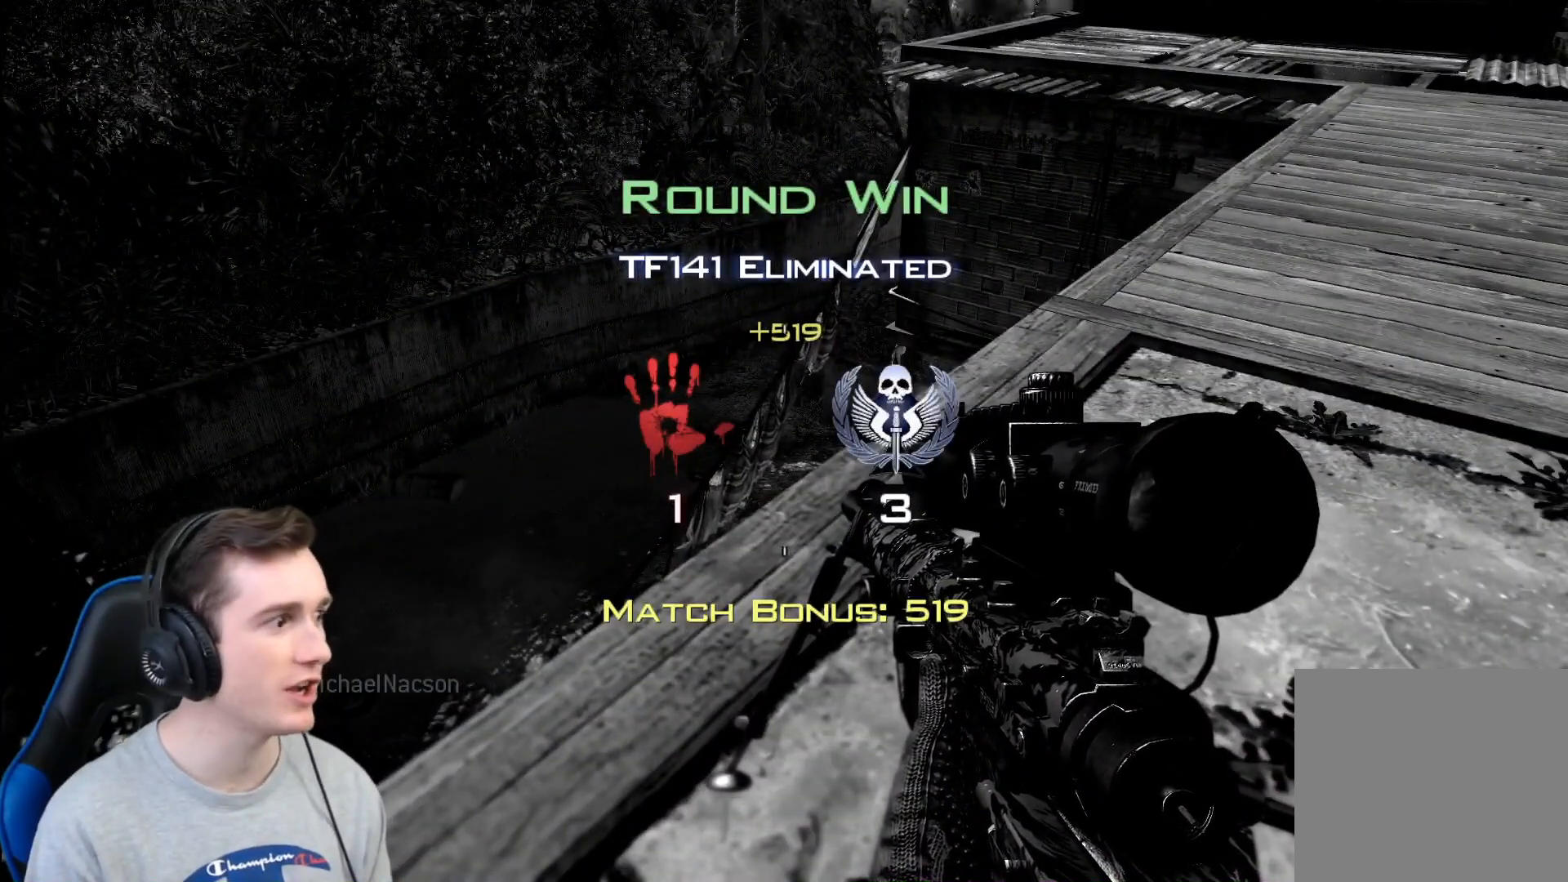
{"buttons": ["L2"], "left_stick": "center", "right_stick": "center", "events": []}
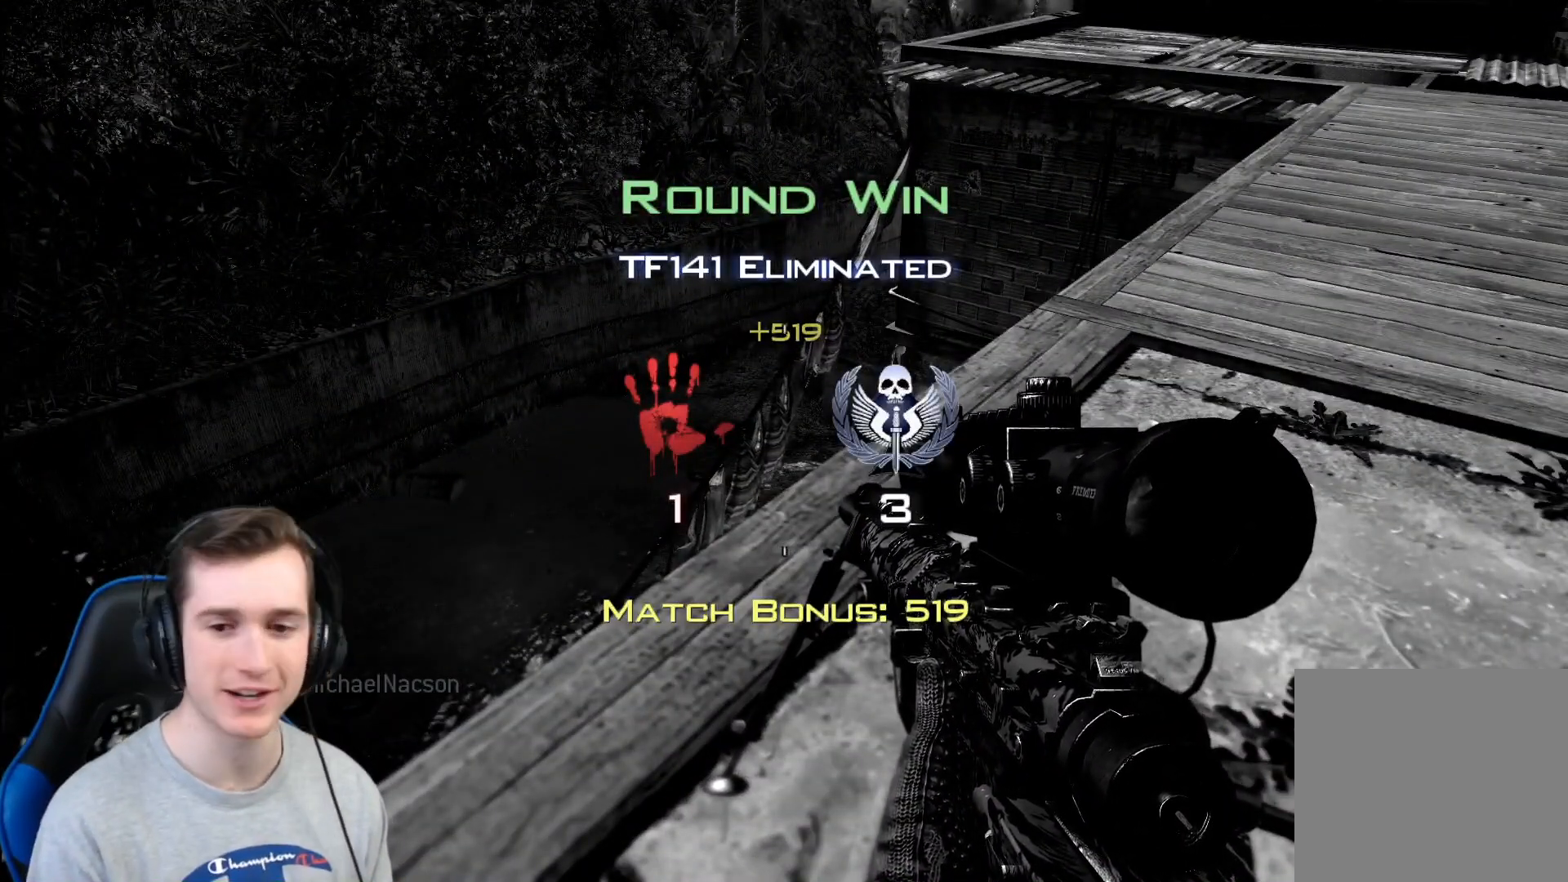
{"buttons": ["L2"], "left_stick": "center", "right_stick": "center", "events": []}
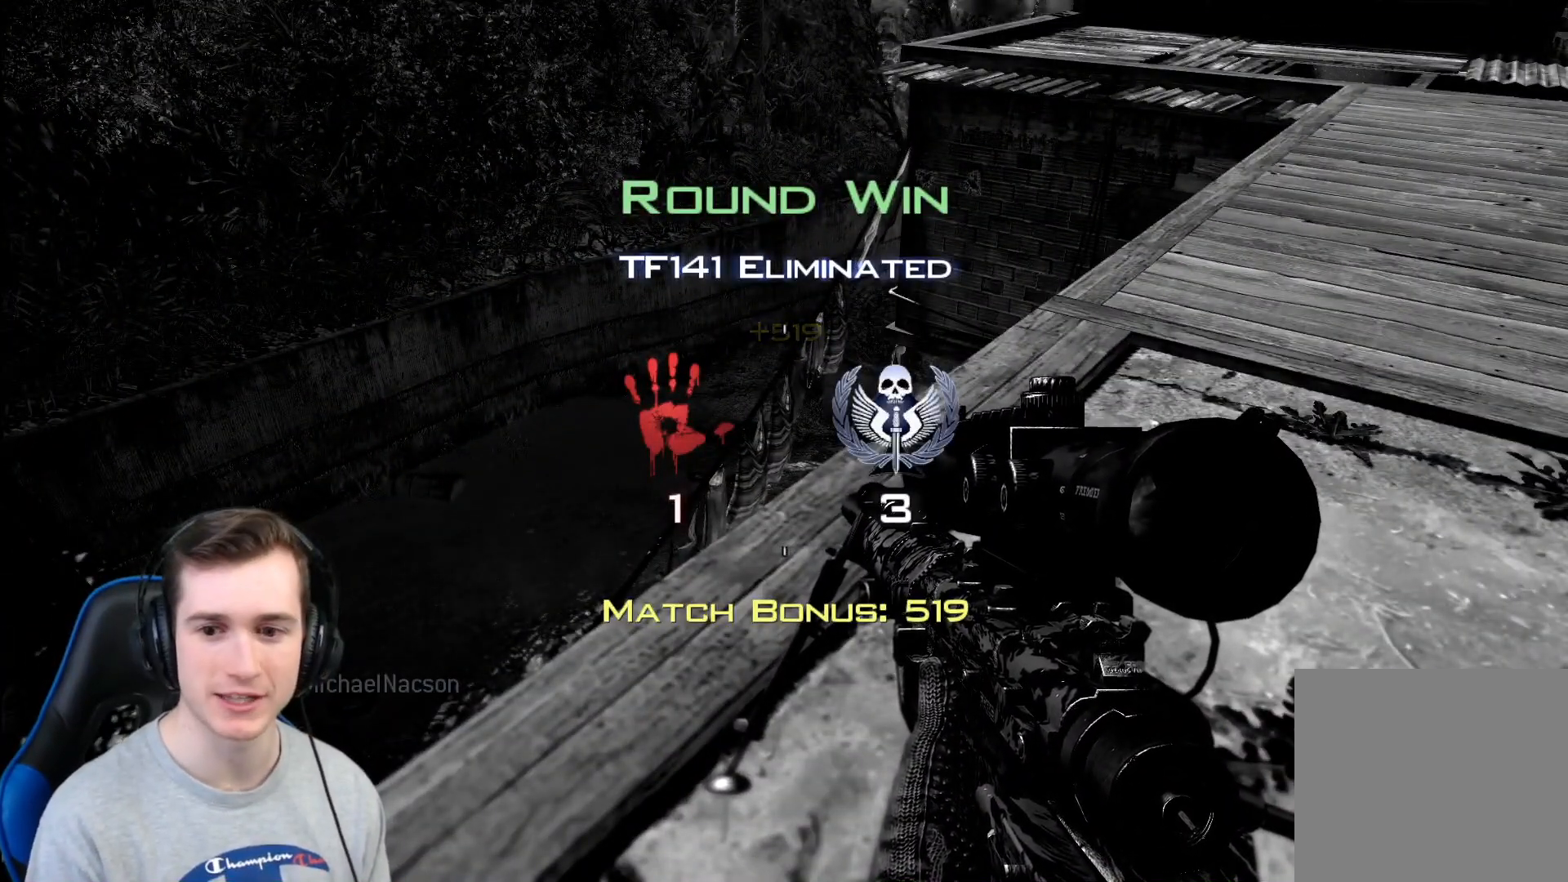
{"buttons": [], "left_stick": "center", "right_stick": "center", "events": [[333, "L2", "up"]]}
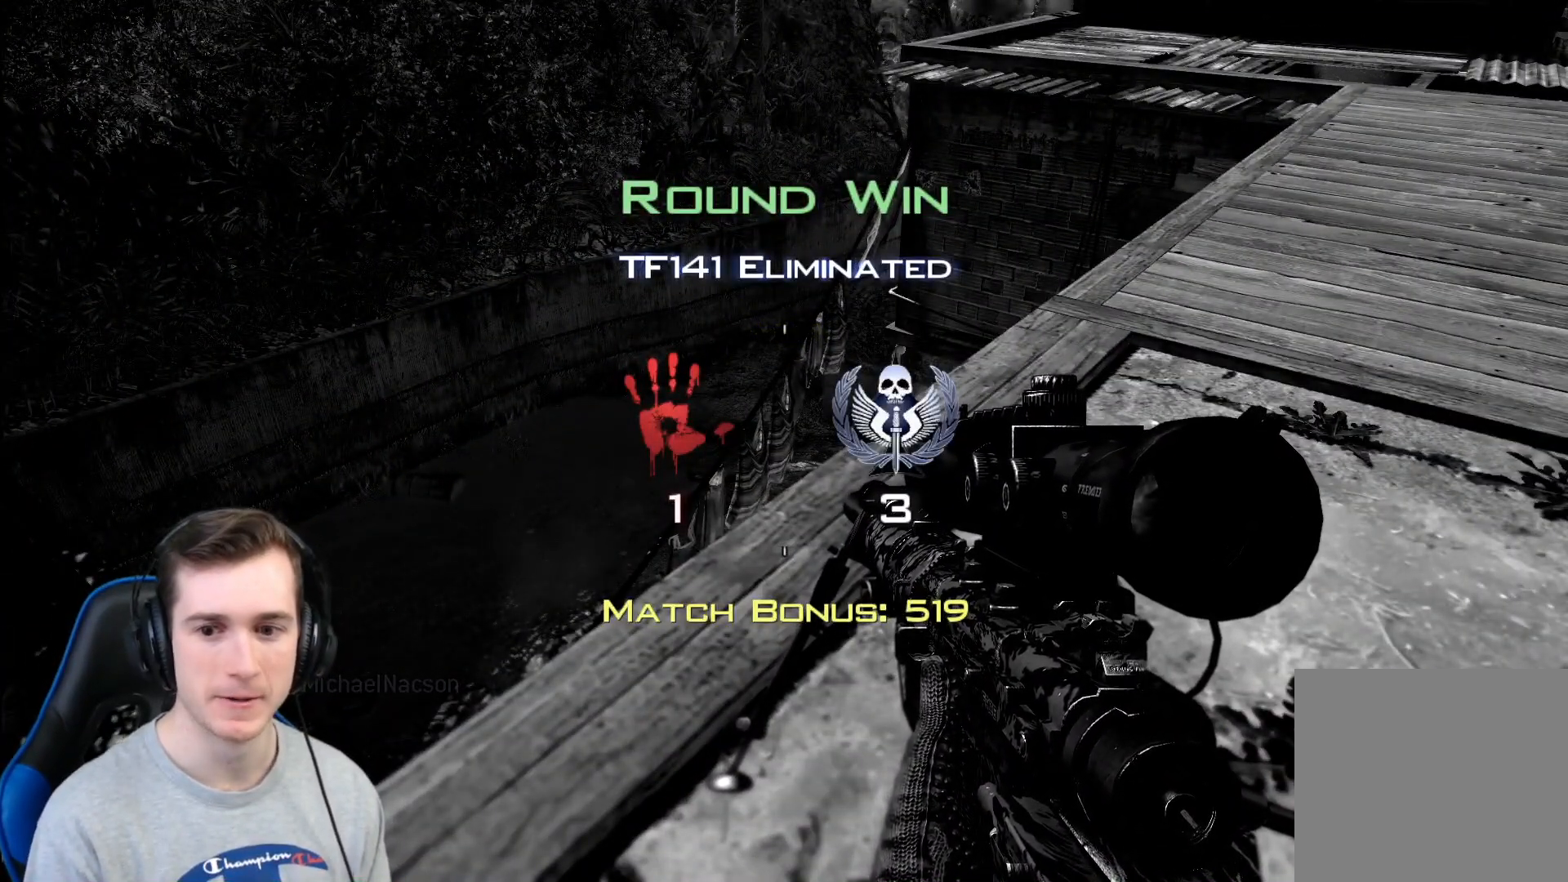
{"buttons": [], "left_stick": "center", "right_stick": "center", "events": []}
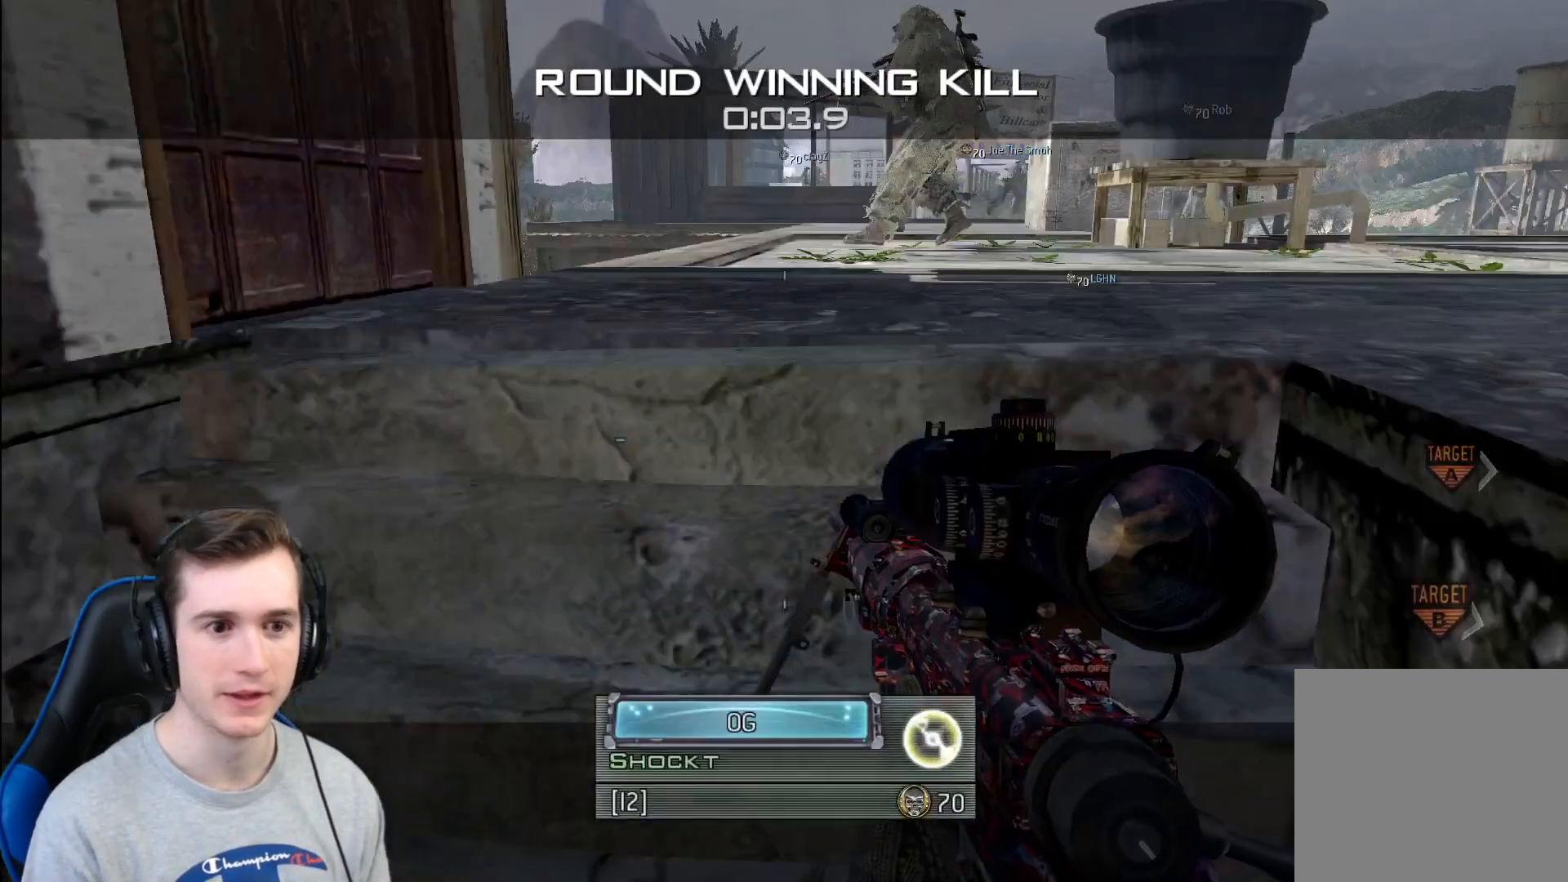
{"buttons": [], "left_stick": "center", "right_stick": "center", "events": []}
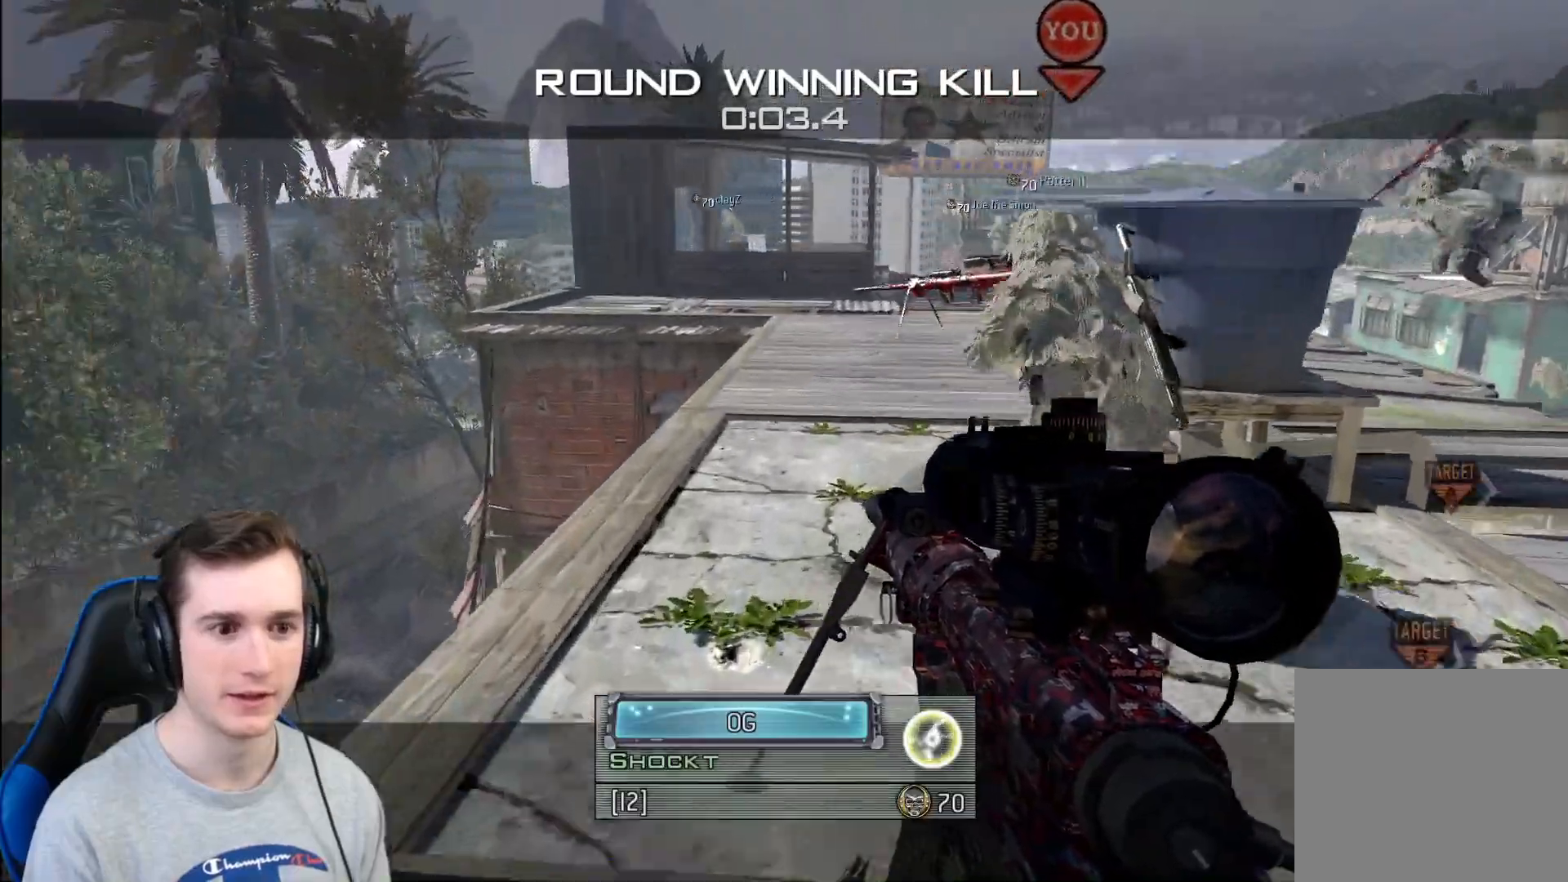
{"buttons": [], "left_stick": "center", "right_stick": "center", "events": []}
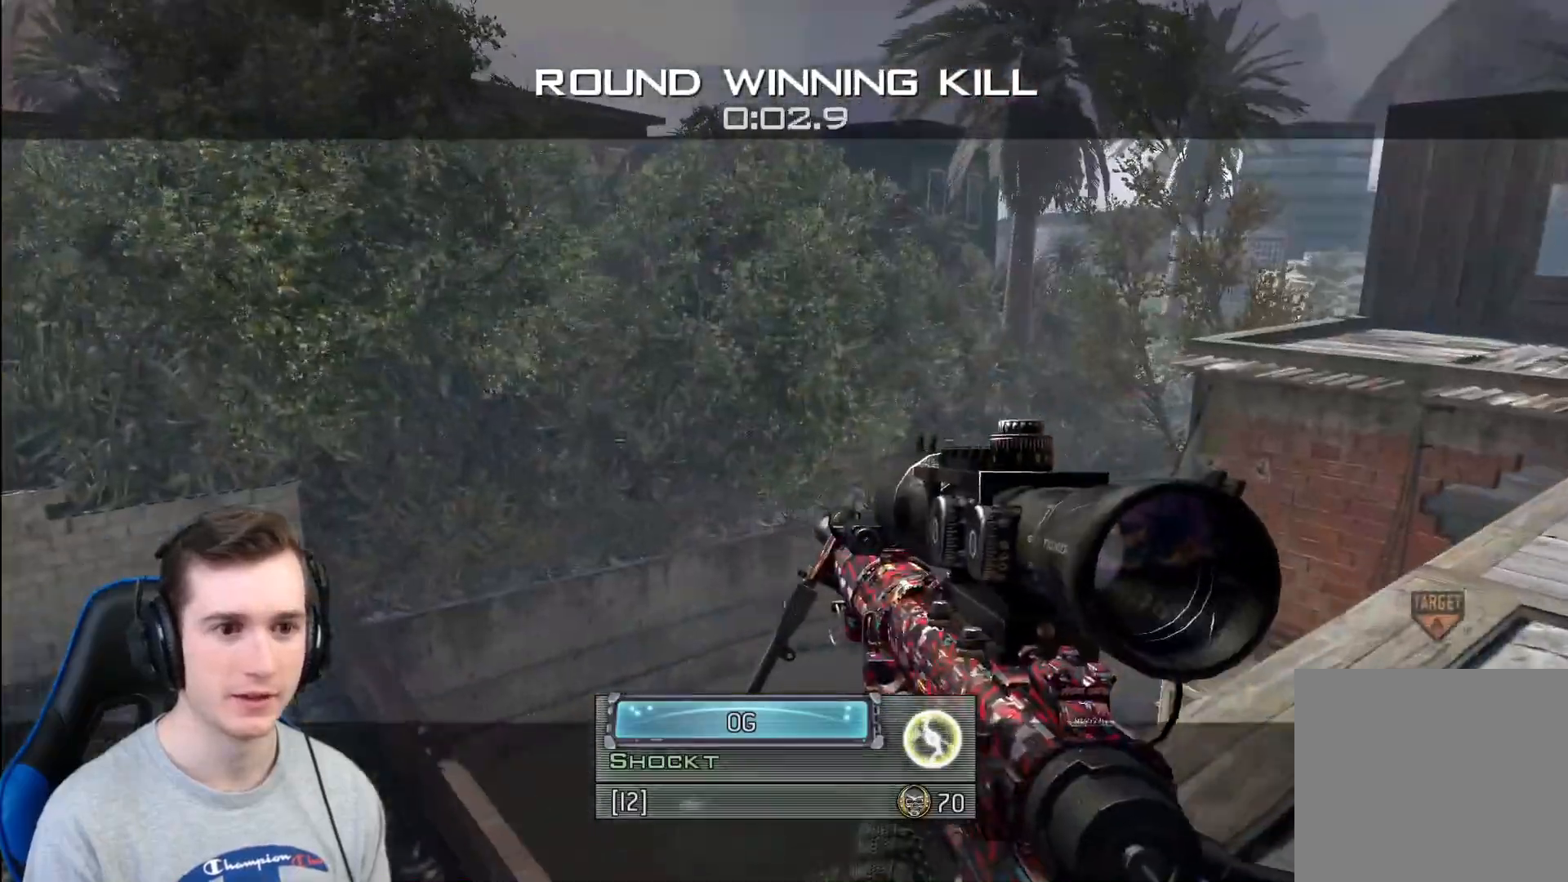
{"buttons": [], "left_stick": "center", "right_stick": "center", "events": []}
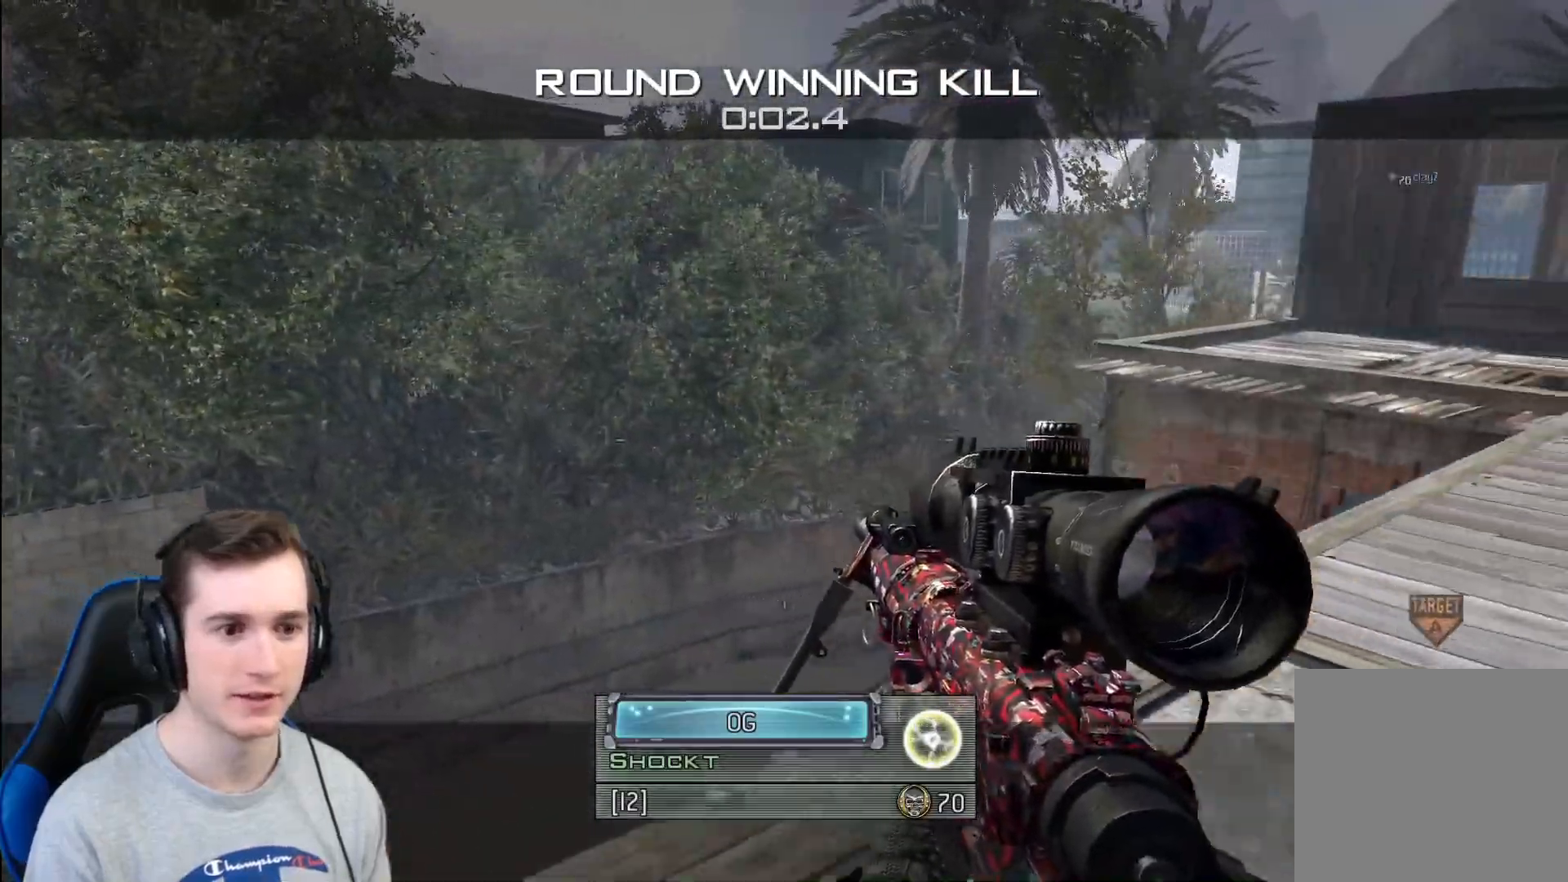
{"buttons": [], "left_stick": "center", "right_stick": "center", "events": []}
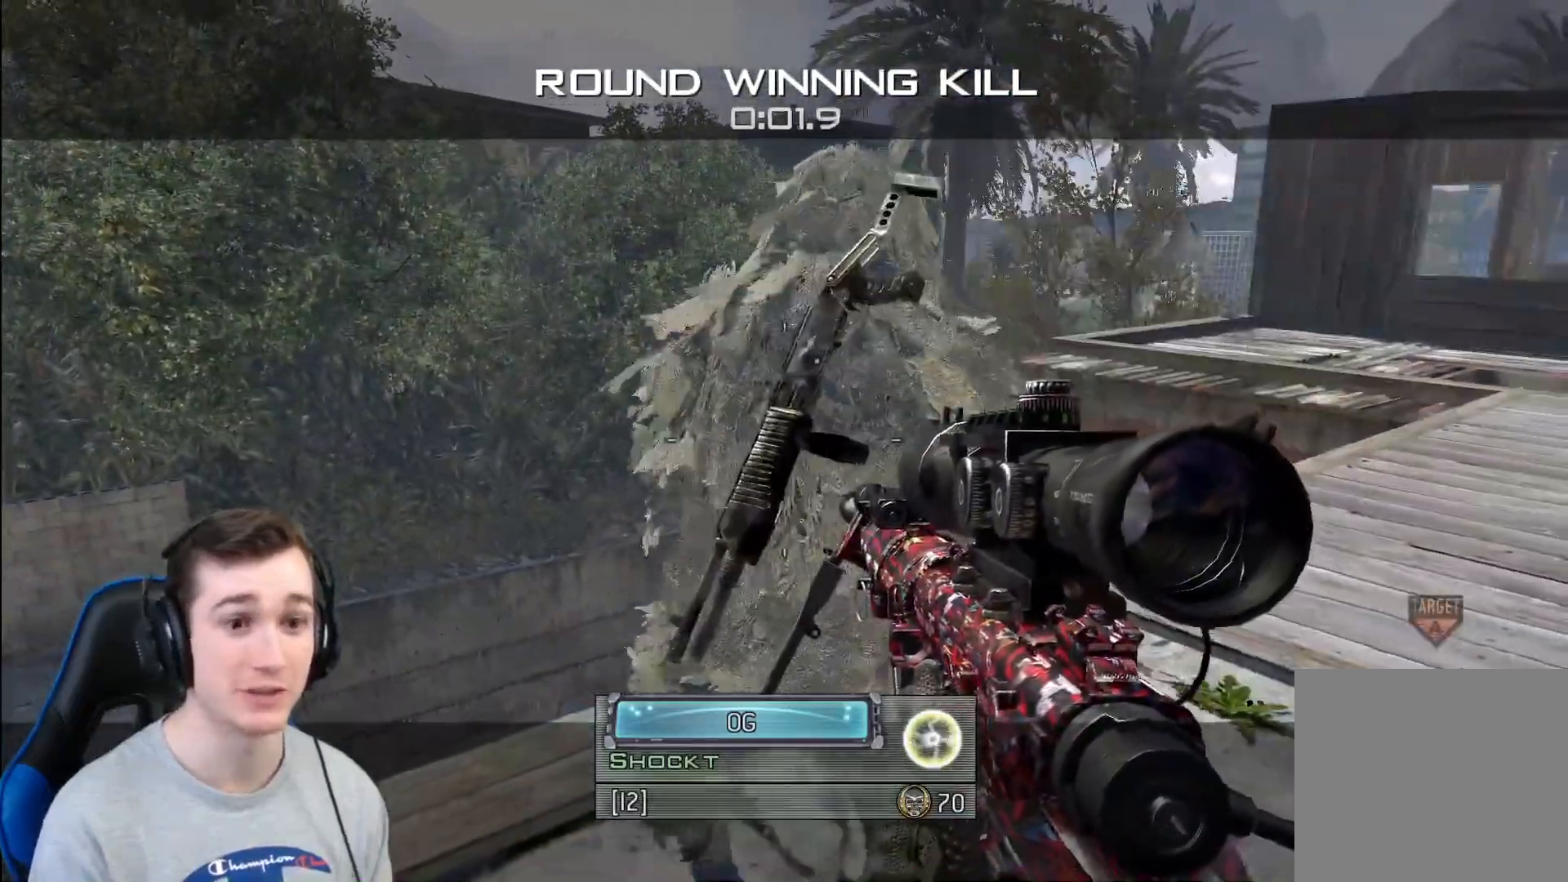
{"buttons": [], "left_stick": "center", "right_stick": "center", "events": []}
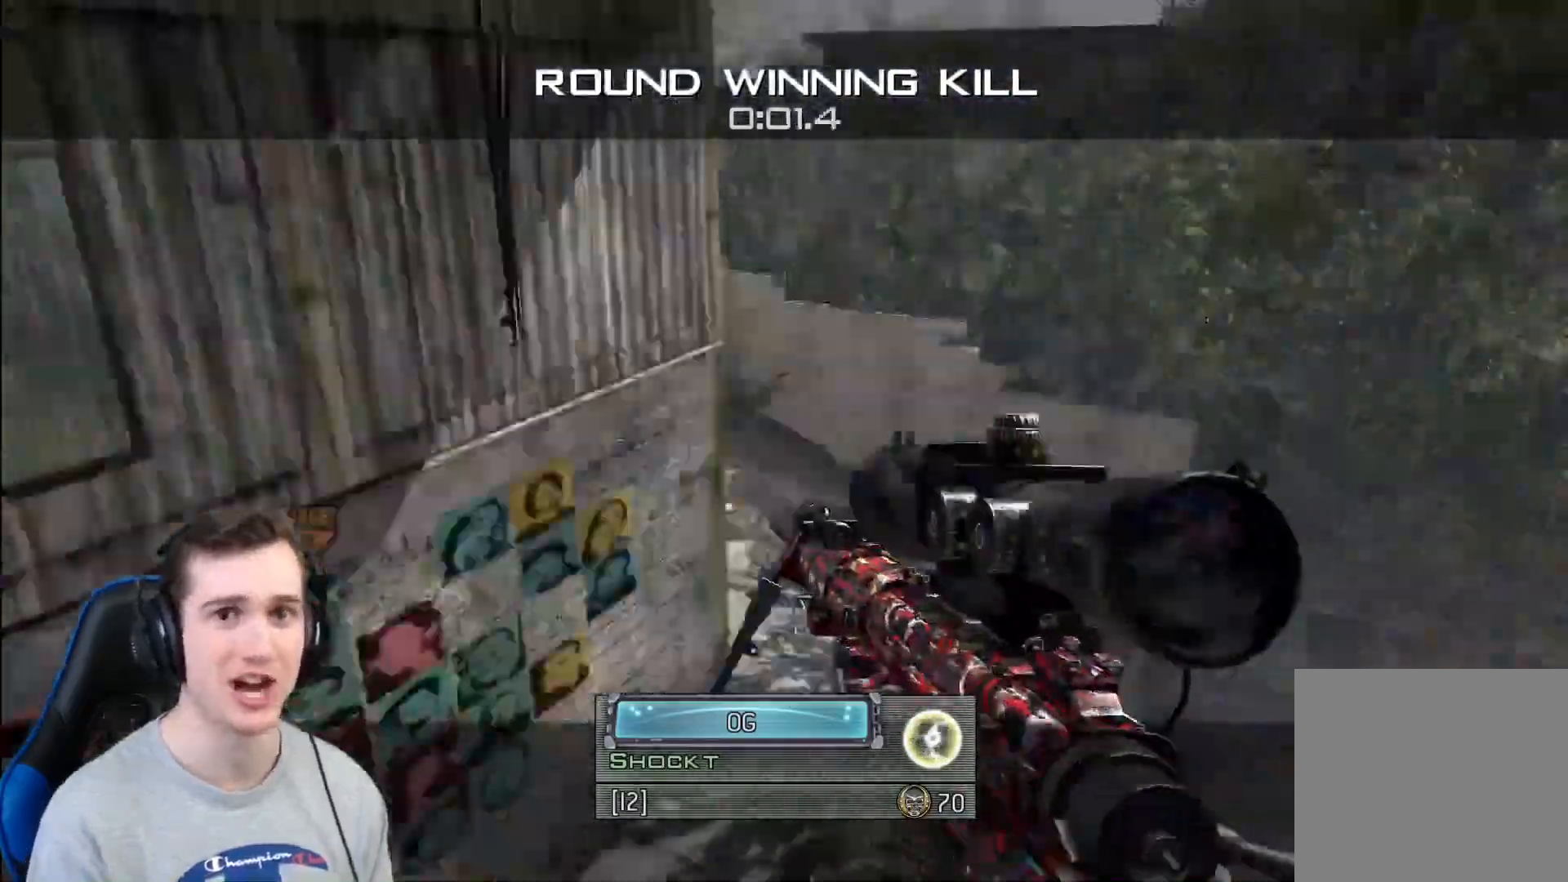
{"buttons": [], "left_stick": "center", "right_stick": "center", "events": []}
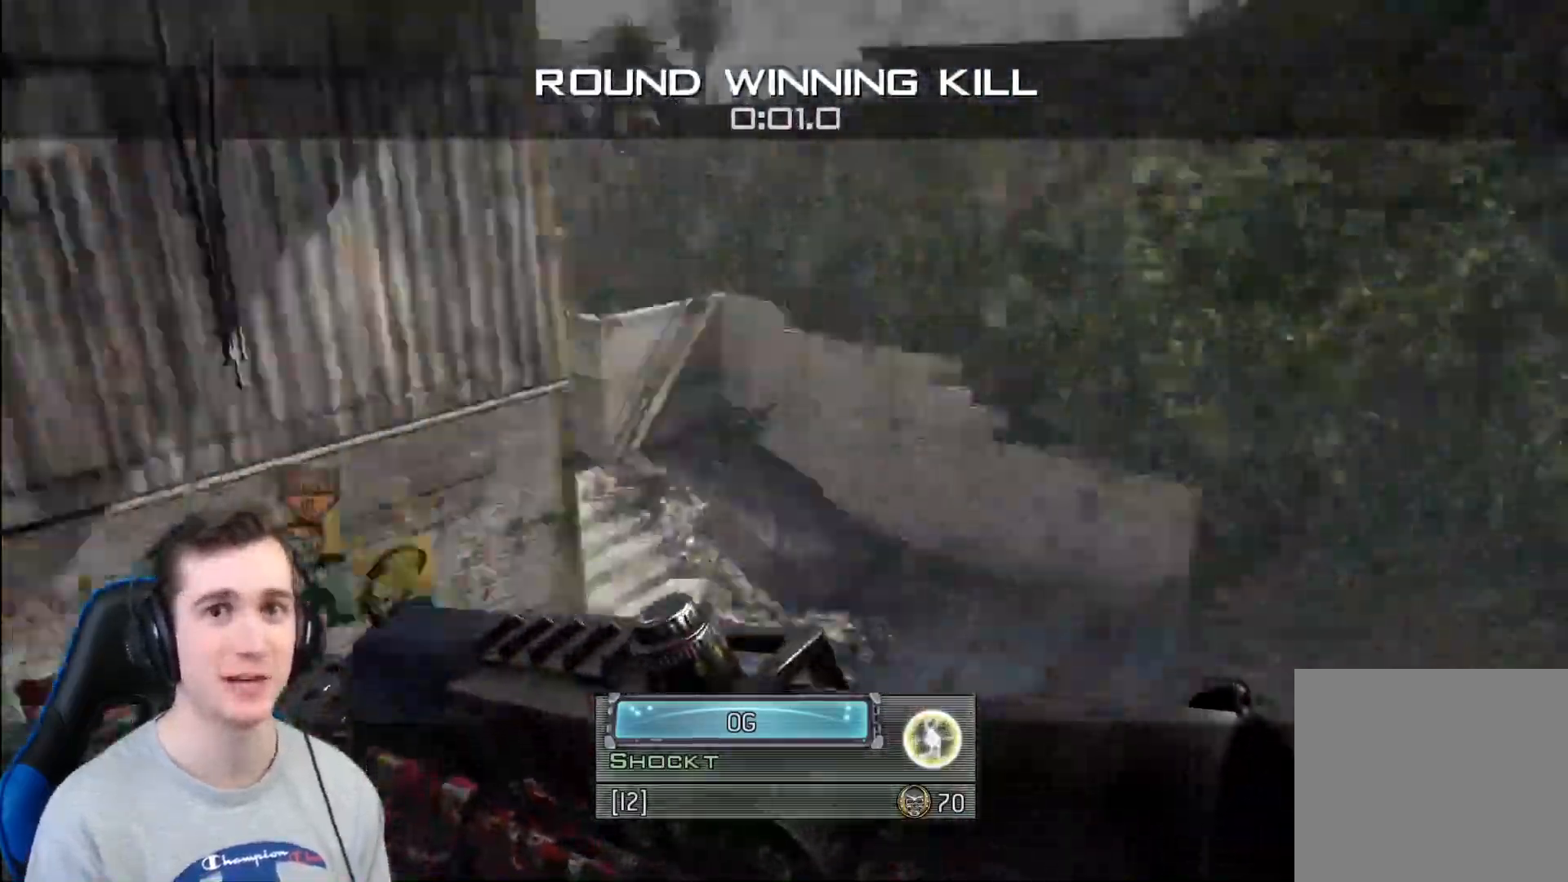
{"buttons": [], "left_stick": "center", "right_stick": "center", "events": []}
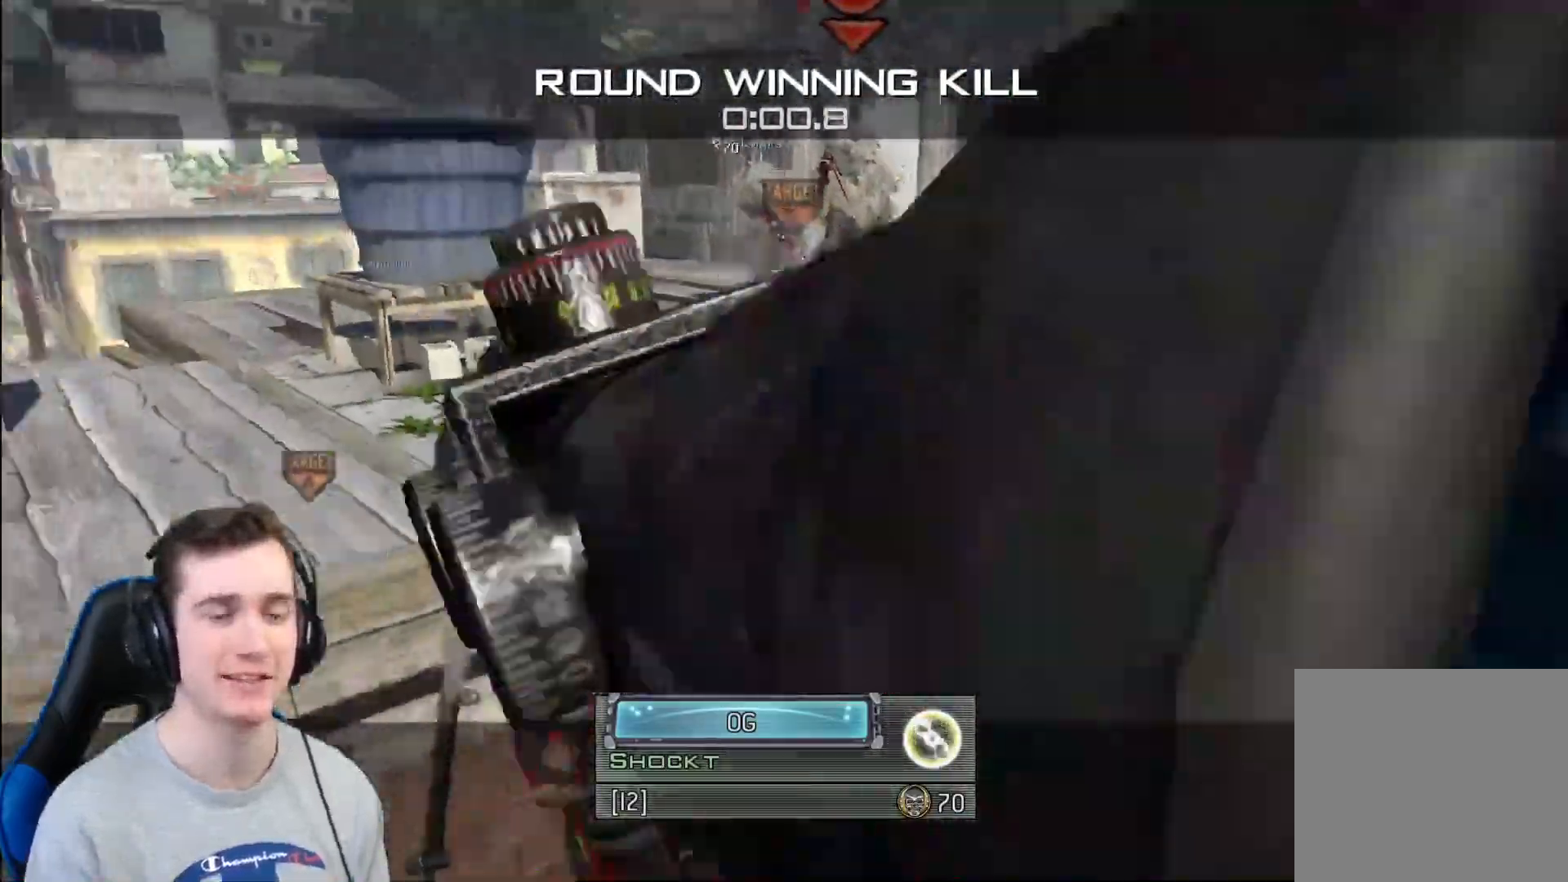
{"buttons": [], "left_stick": "center", "right_stick": "center", "events": [[67, "left_stick", "right"], [150, "left_stick", "center"]]}
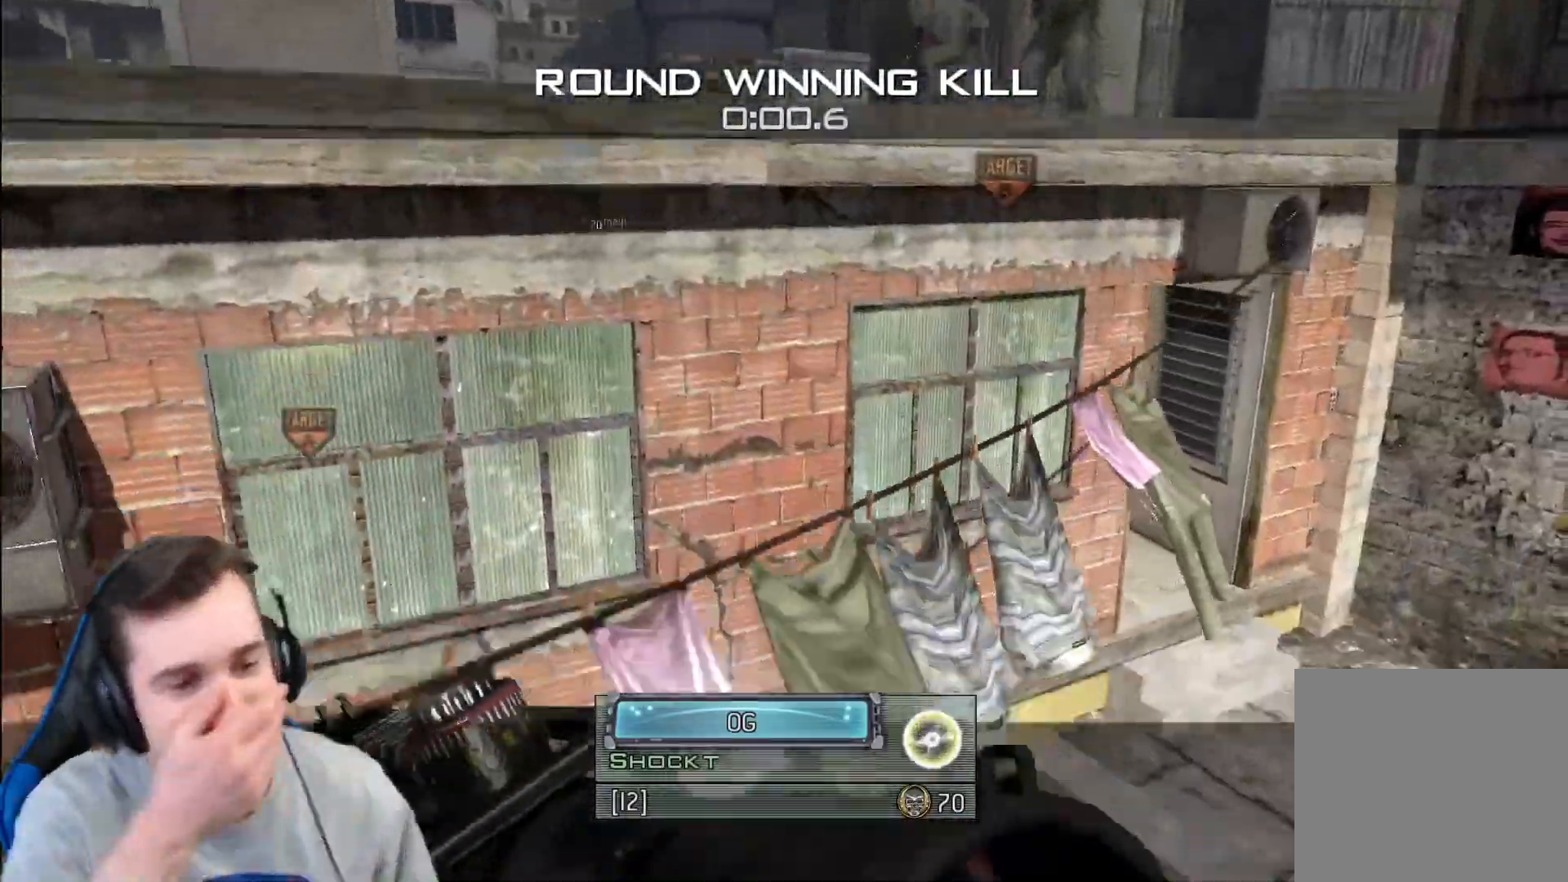
{"buttons": [], "left_stick": "center", "right_stick": "center", "events": []}
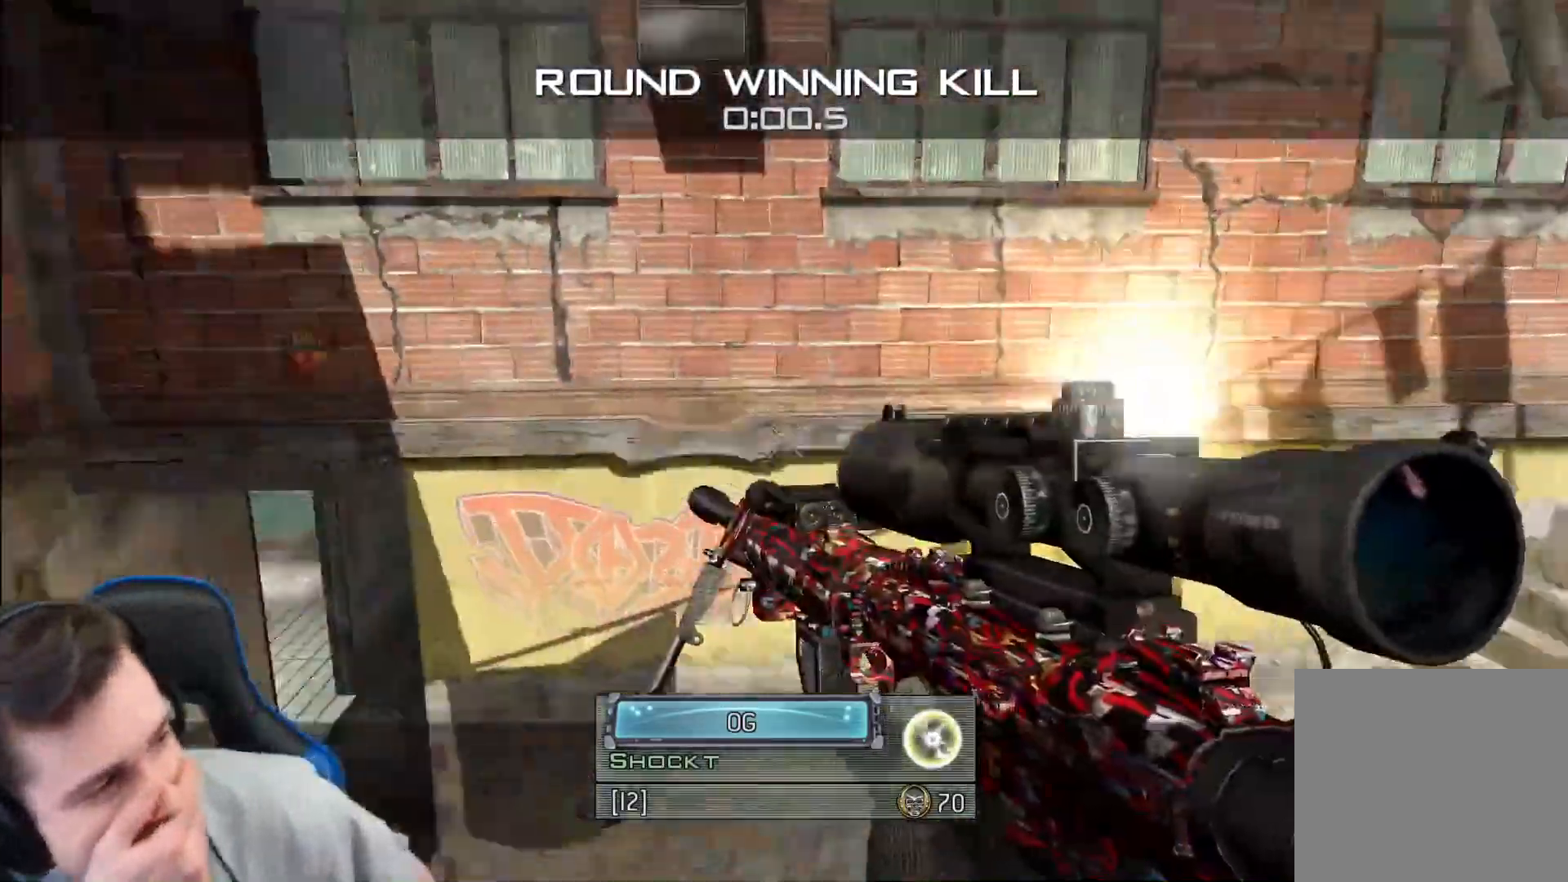
{"buttons": [], "left_stick": "center", "right_stick": "center", "events": []}
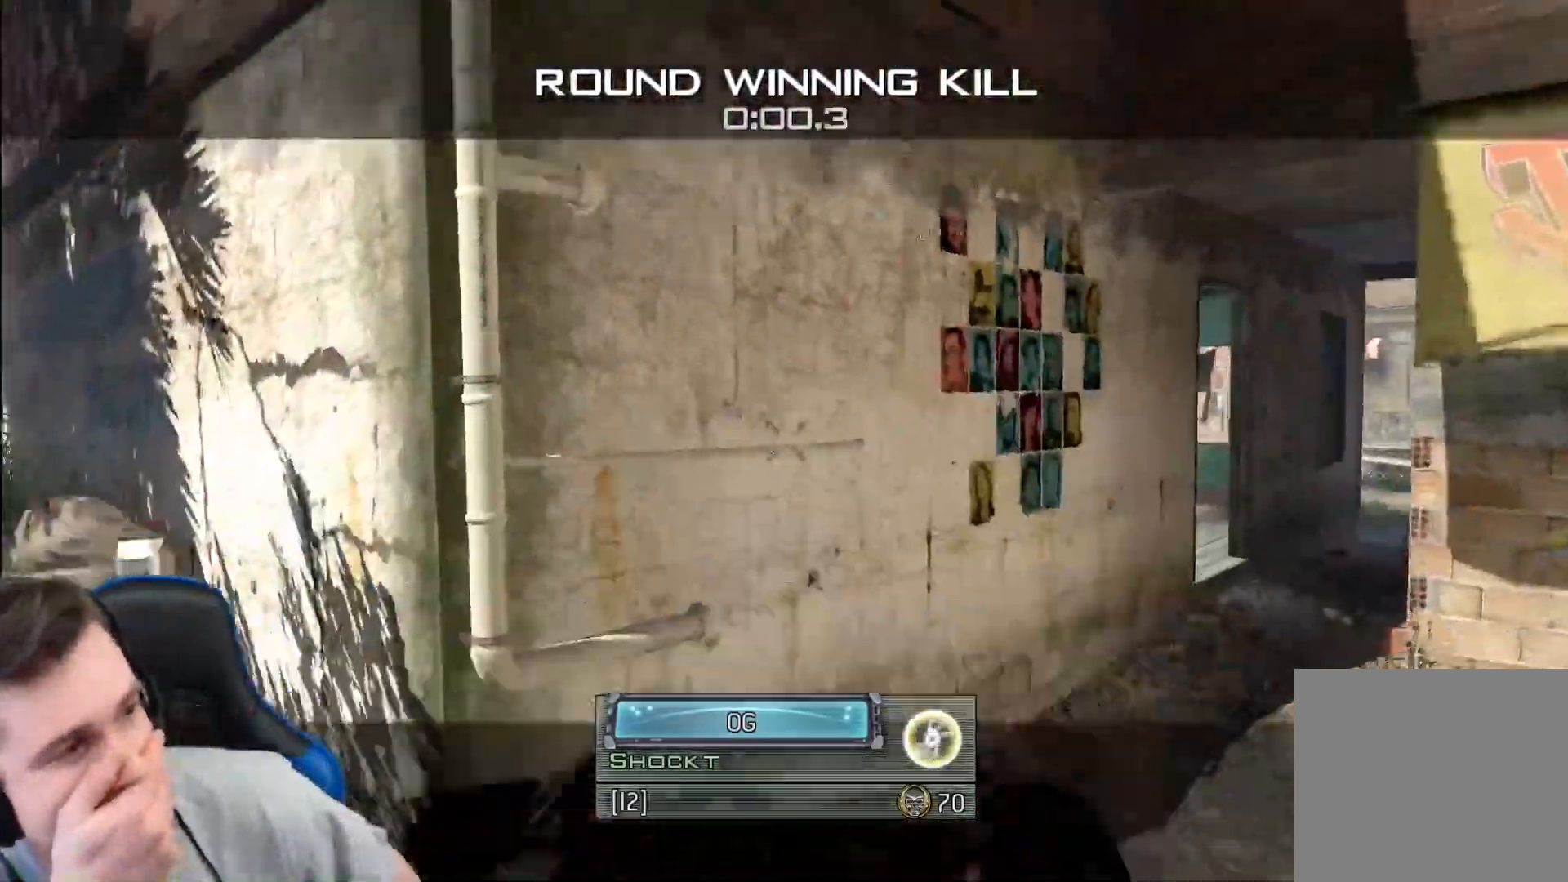
{"buttons": [], "left_stick": "center", "right_stick": "center", "events": []}
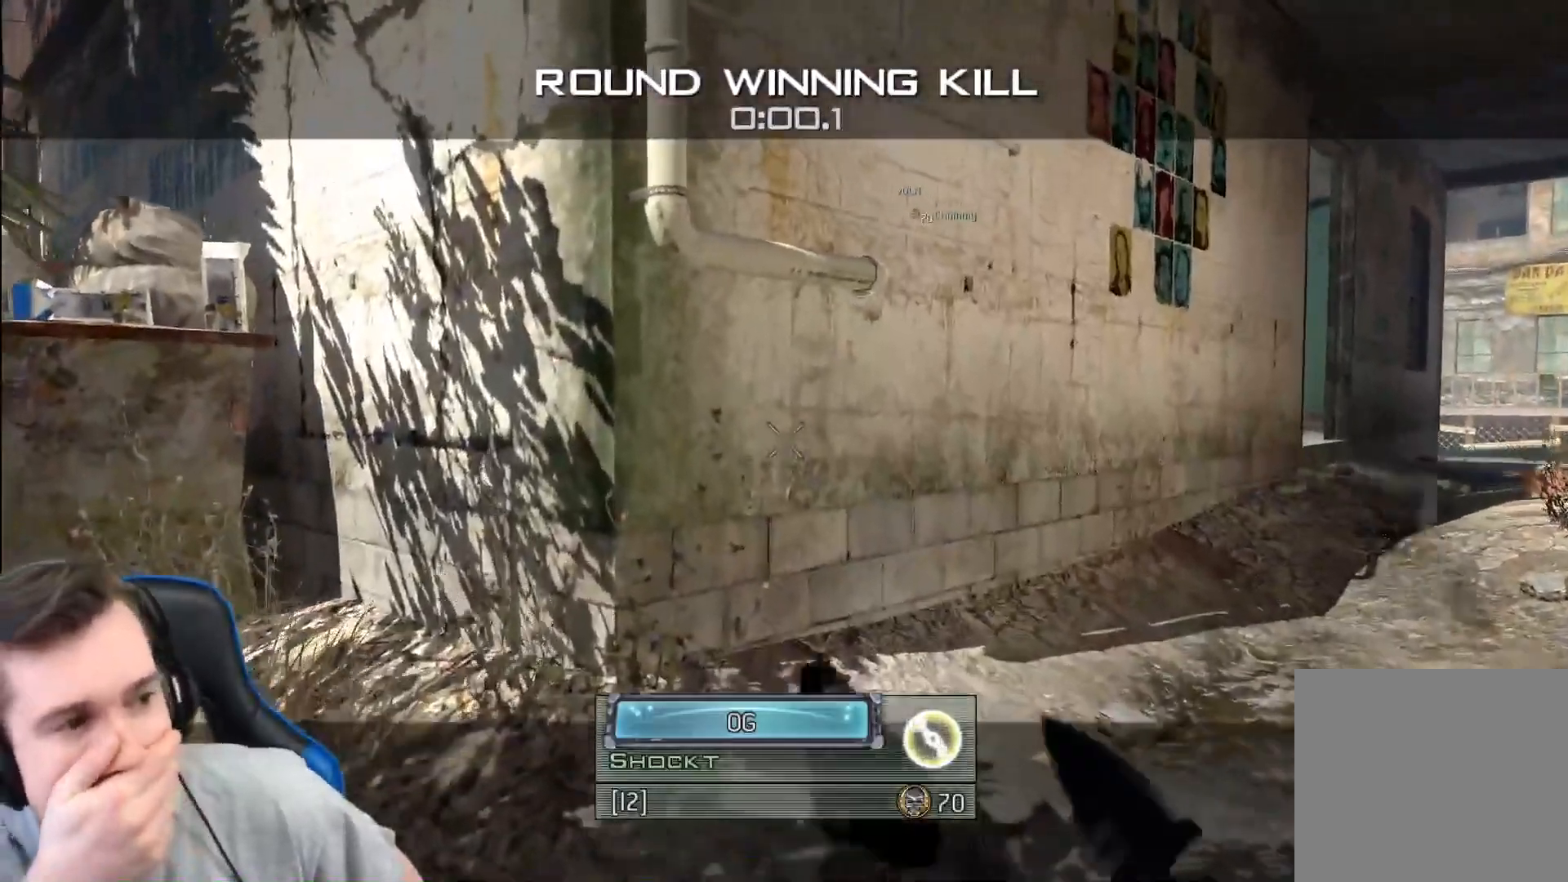
{"buttons": [], "left_stick": "center", "right_stick": "center", "events": []}
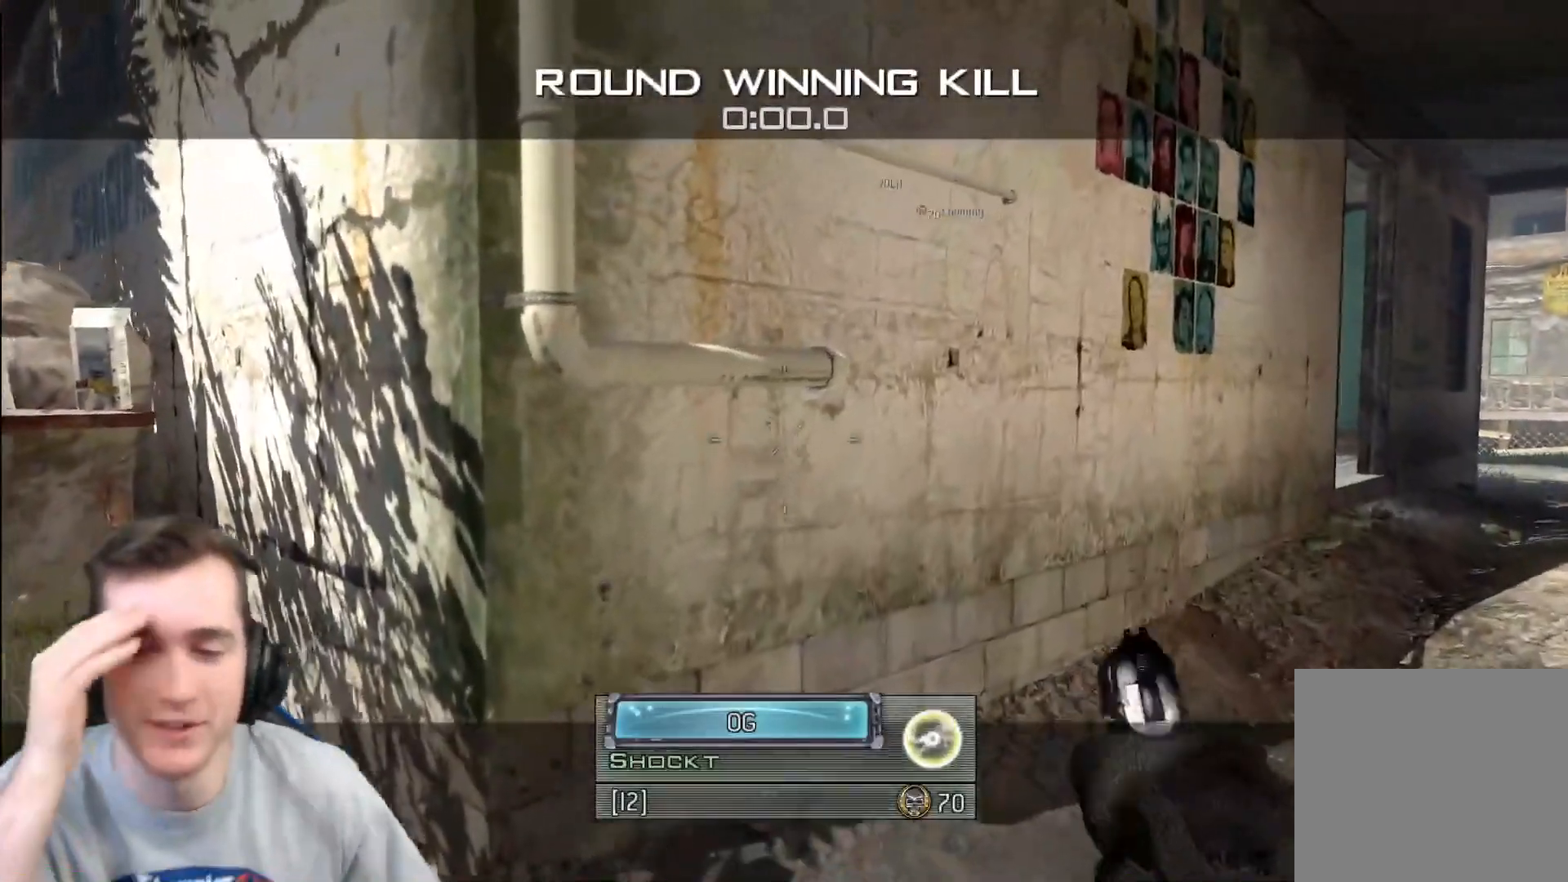
{"buttons": [], "left_stick": "center", "right_stick": "center", "events": []}
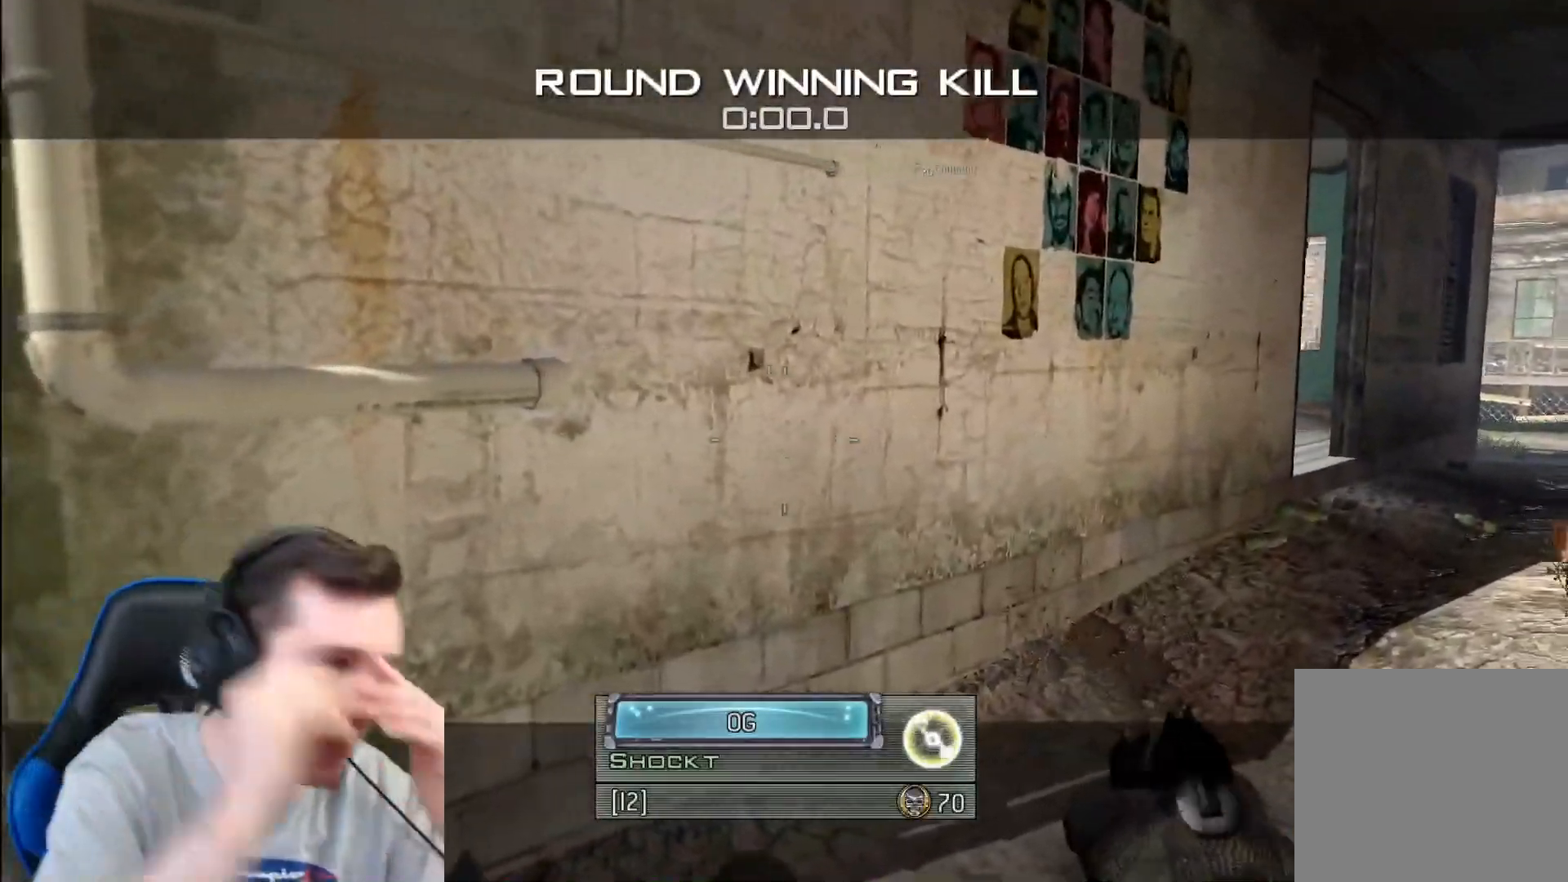
{"buttons": [], "left_stick": "center", "right_stick": "center", "events": []}
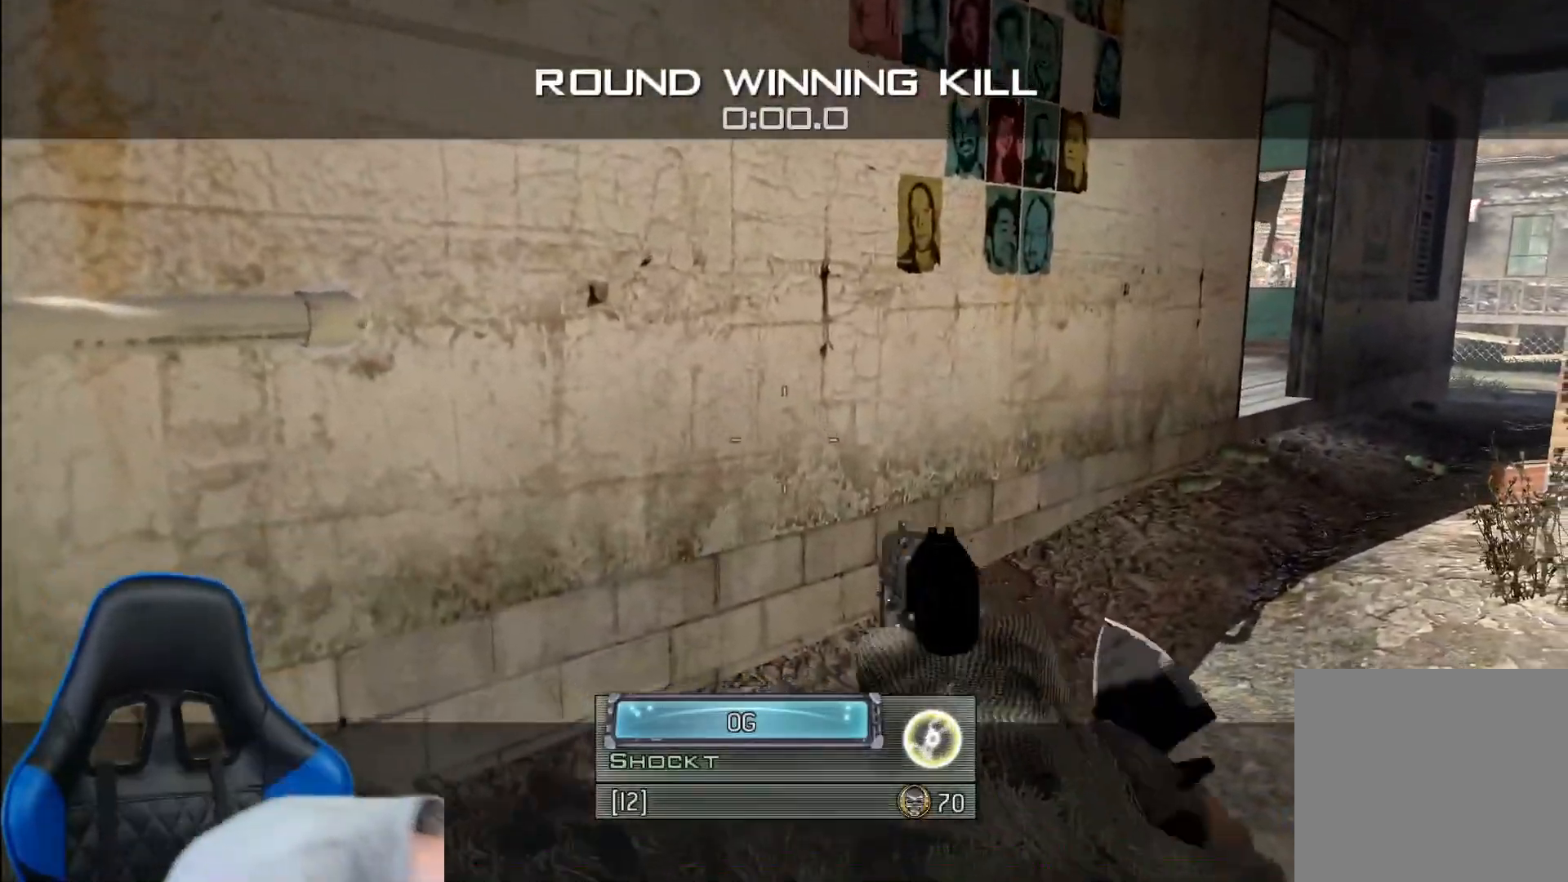
{"buttons": [], "left_stick": "center", "right_stick": "center", "events": []}